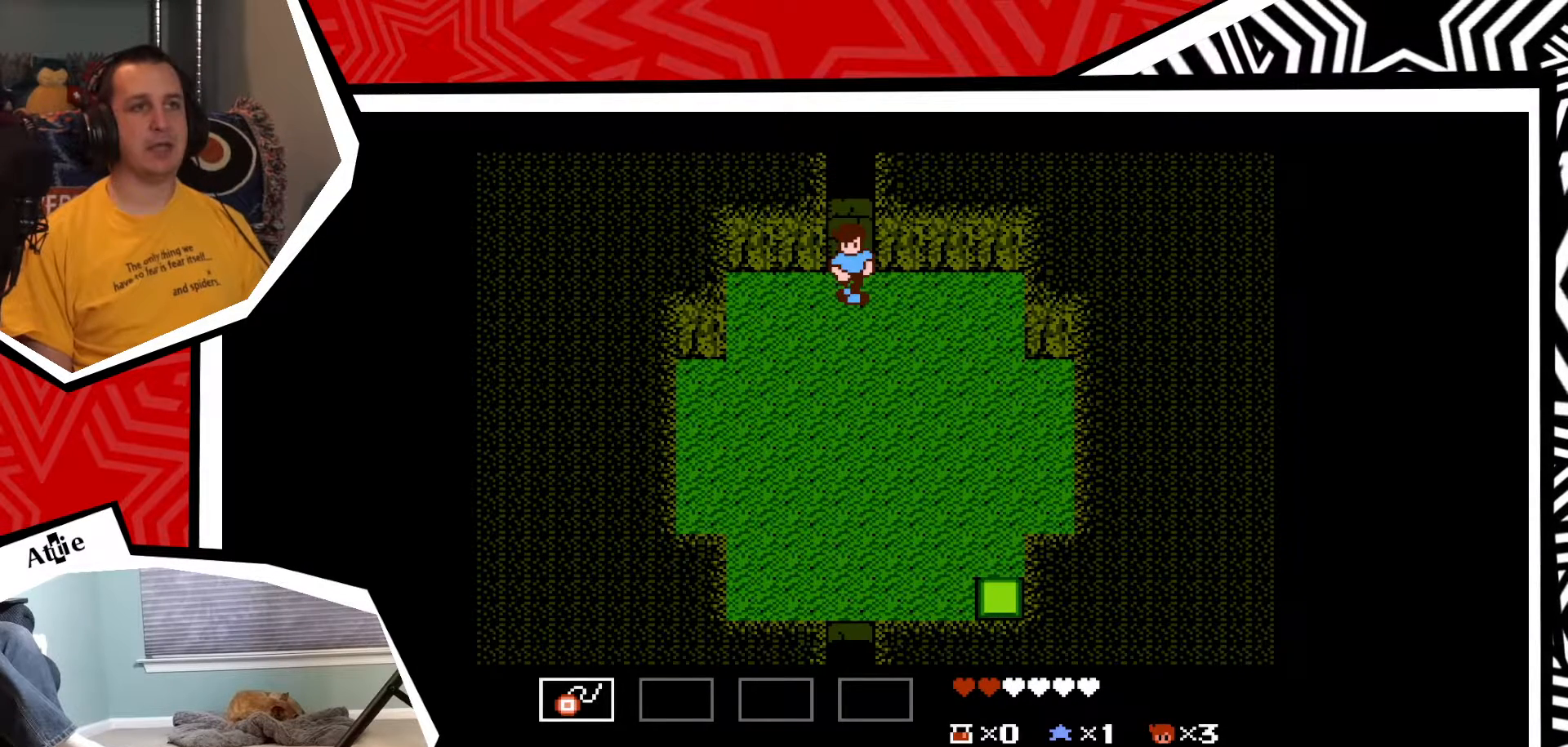
Gameplay with a controller (Nintendo layout); each line is a JSON object with the inputs held at the frame after it. "events" lists button and stick changes between this image and that frame as [ms after this image, input, new state], when the widget could be followed in between. Not read: L3 R3.
{"buttons": [], "events": [[283, "START", "down"], [433, "START", "up"]]}
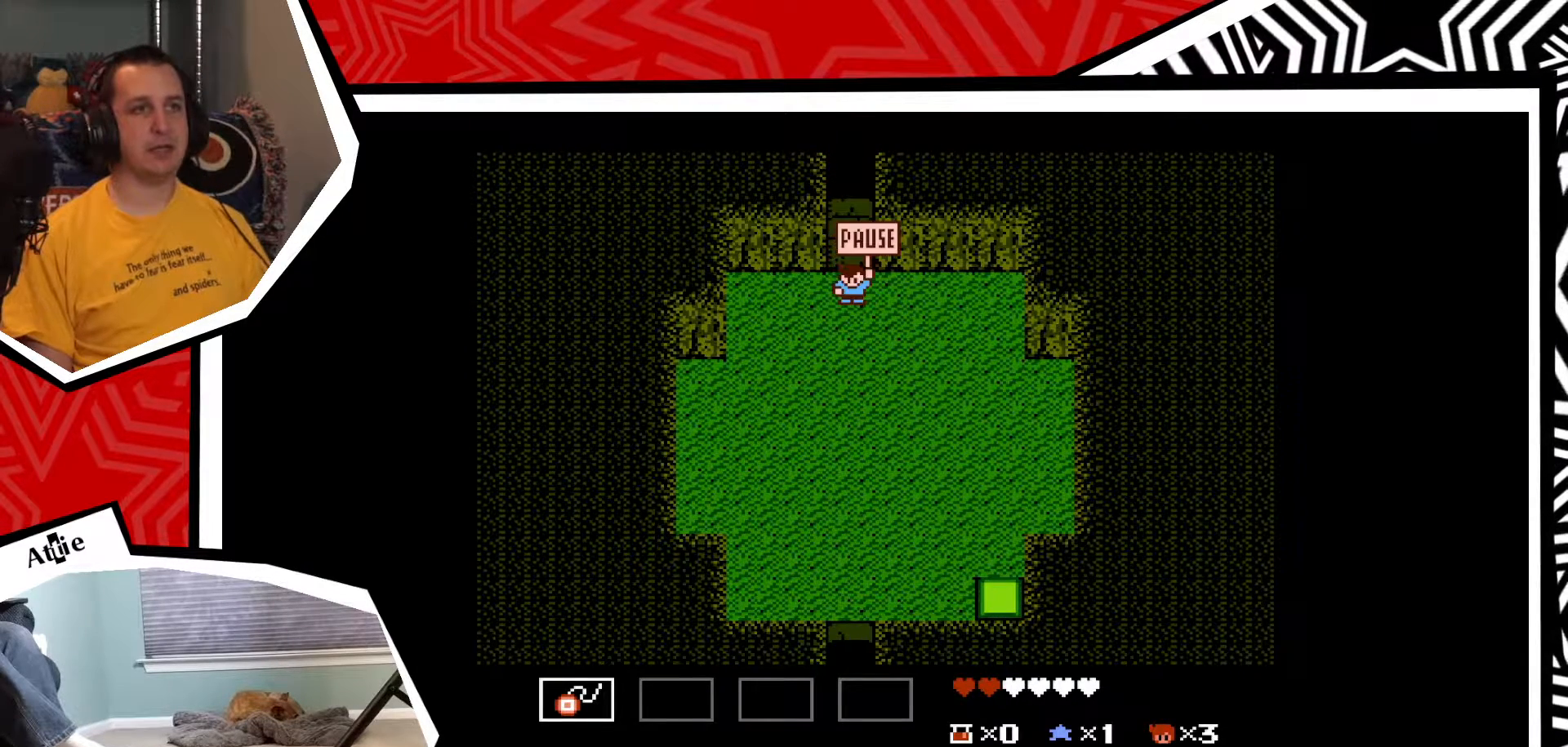
{"buttons": [], "events": [[317, "DPAD_DOWN", "down"], [433, "DPAD_DOWN", "up"]]}
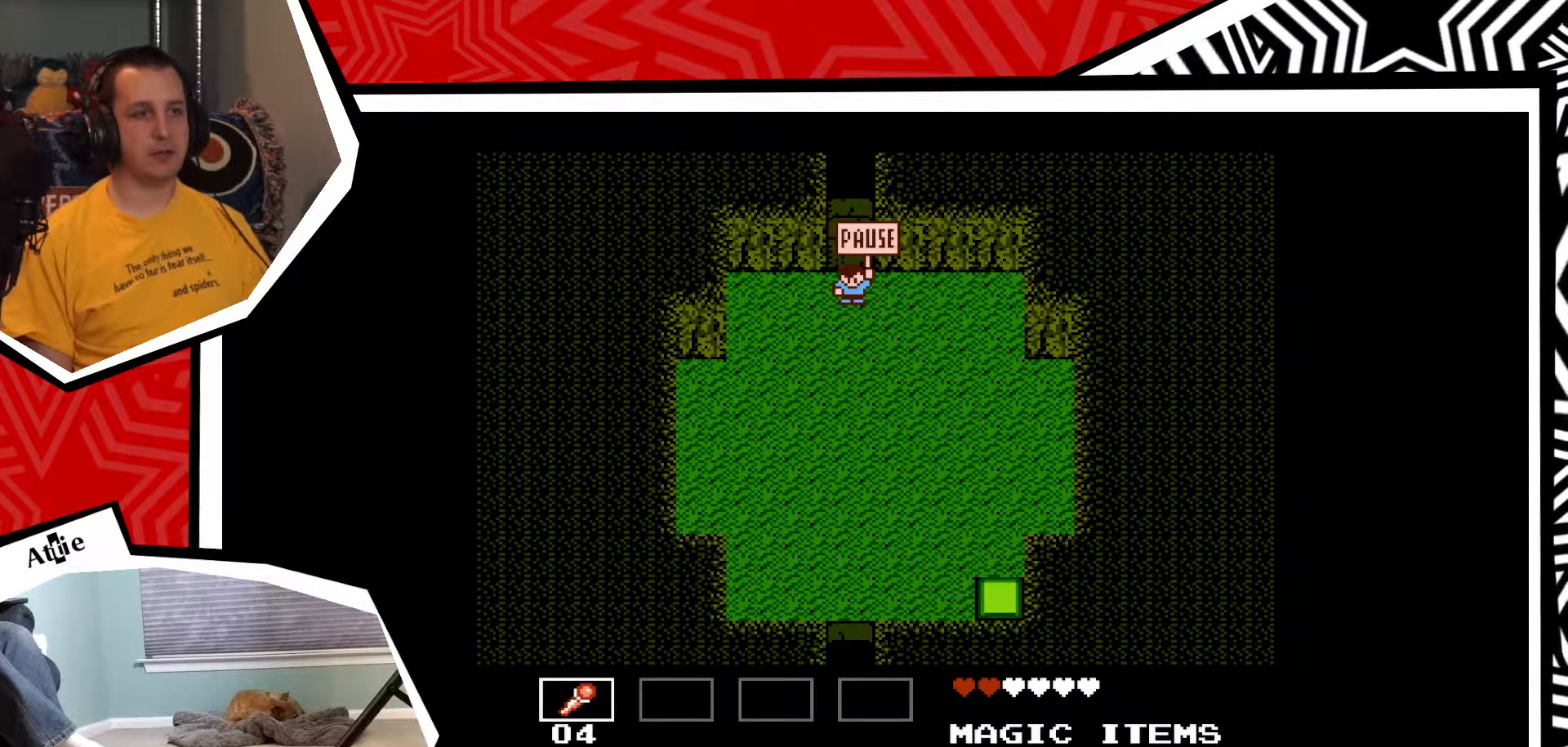
{"buttons": [], "events": [[300, "B", "down"], [417, "B", "up"]]}
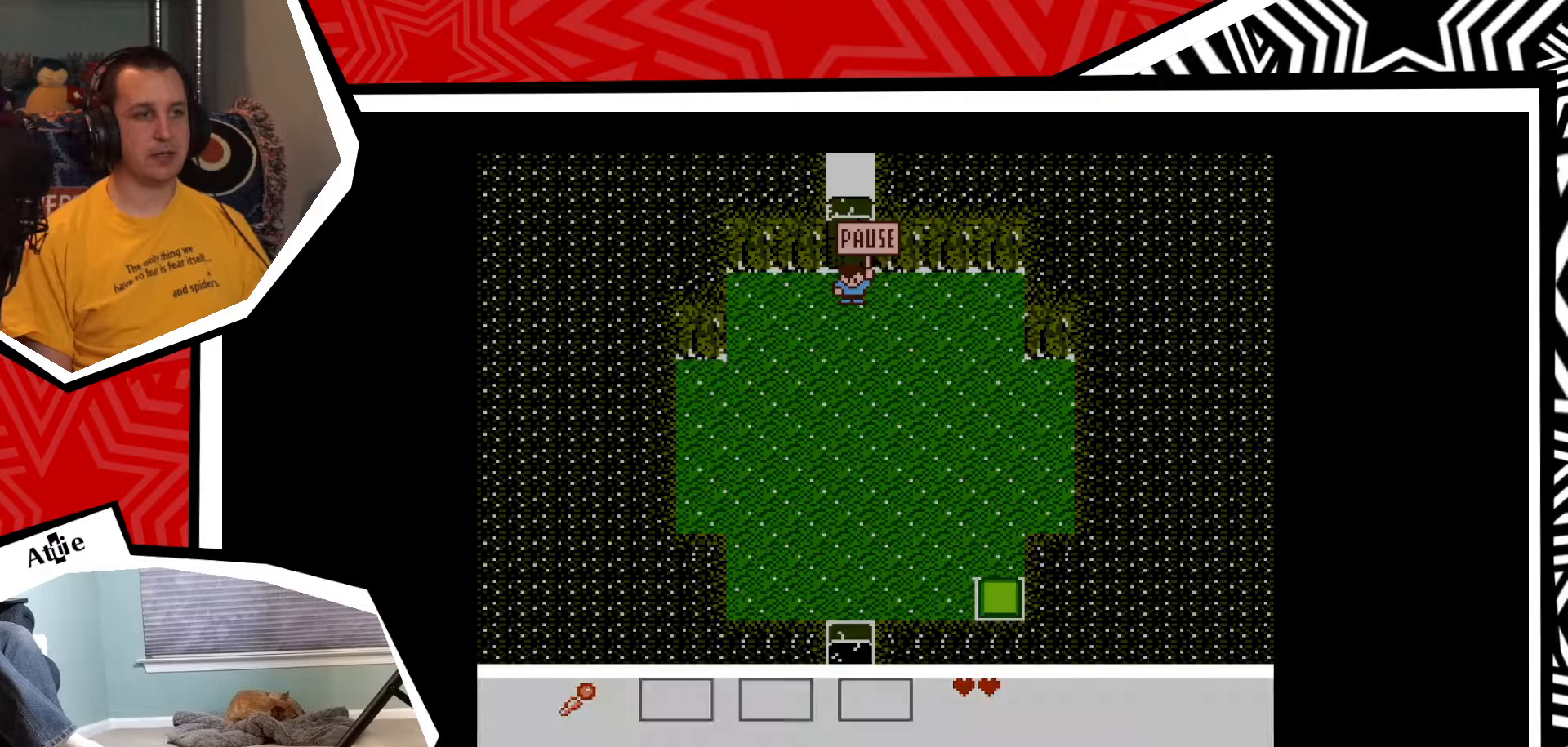
{"buttons": [], "events": []}
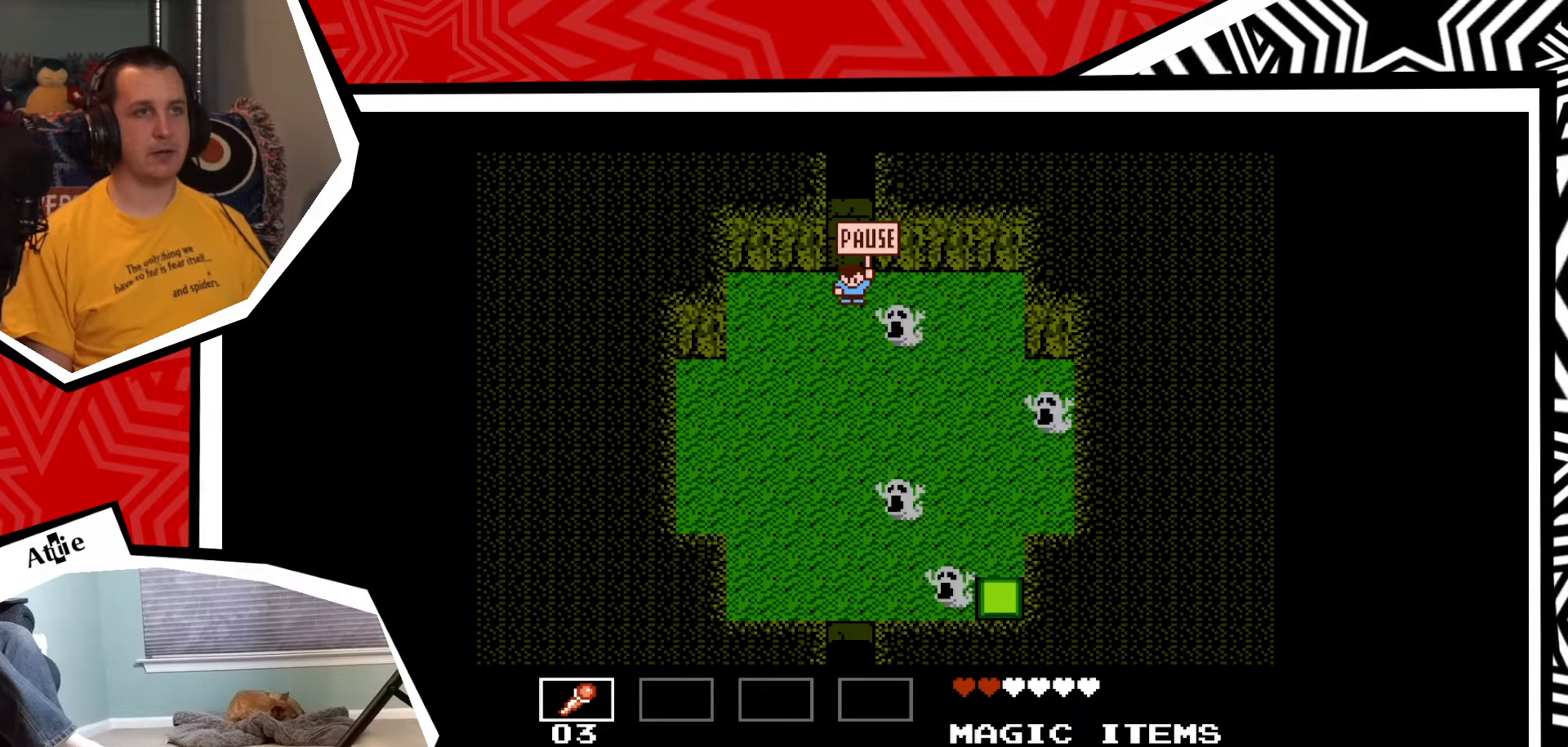
{"buttons": [], "events": [[300, "START", "down"], [500, "START", "up"]]}
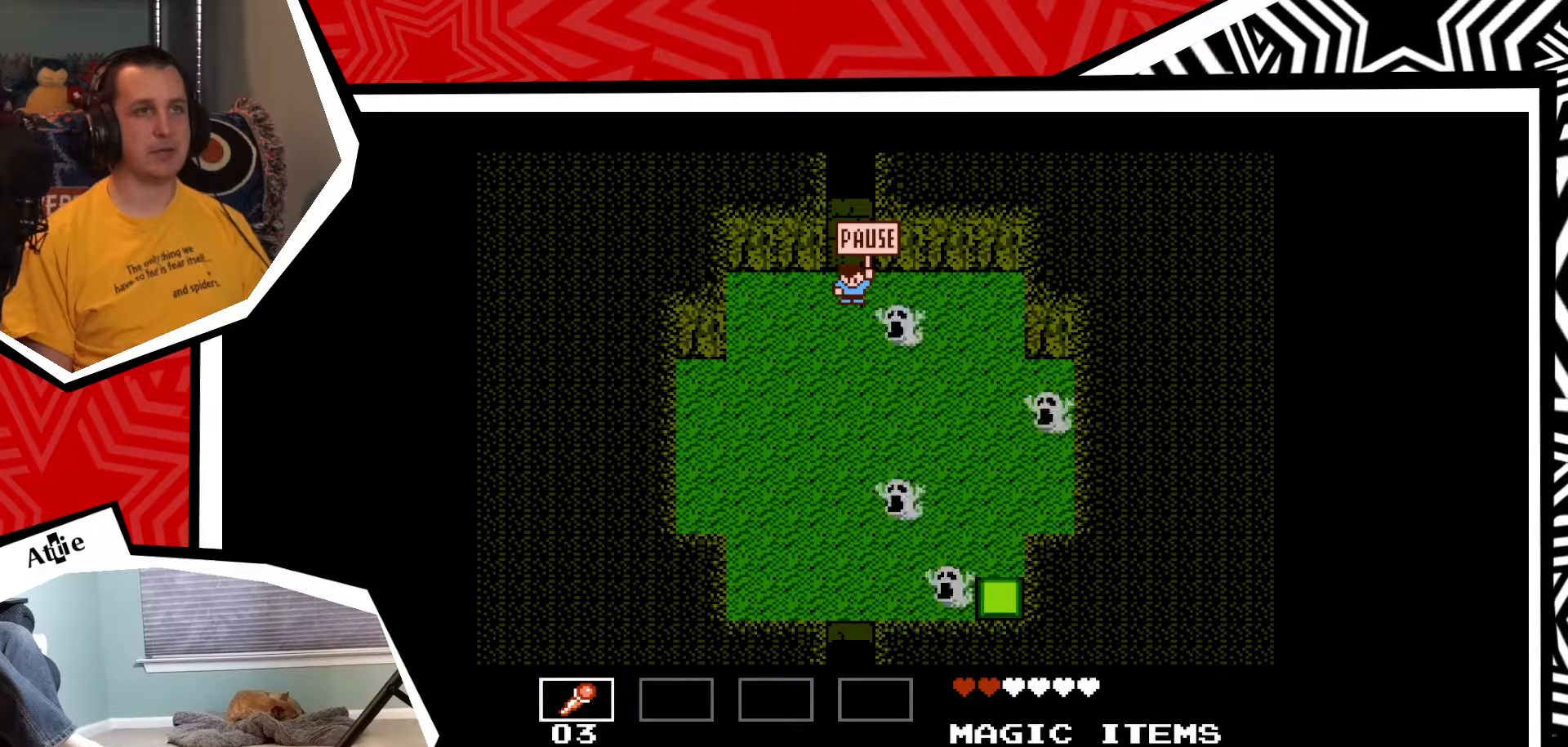
{"buttons": [], "events": []}
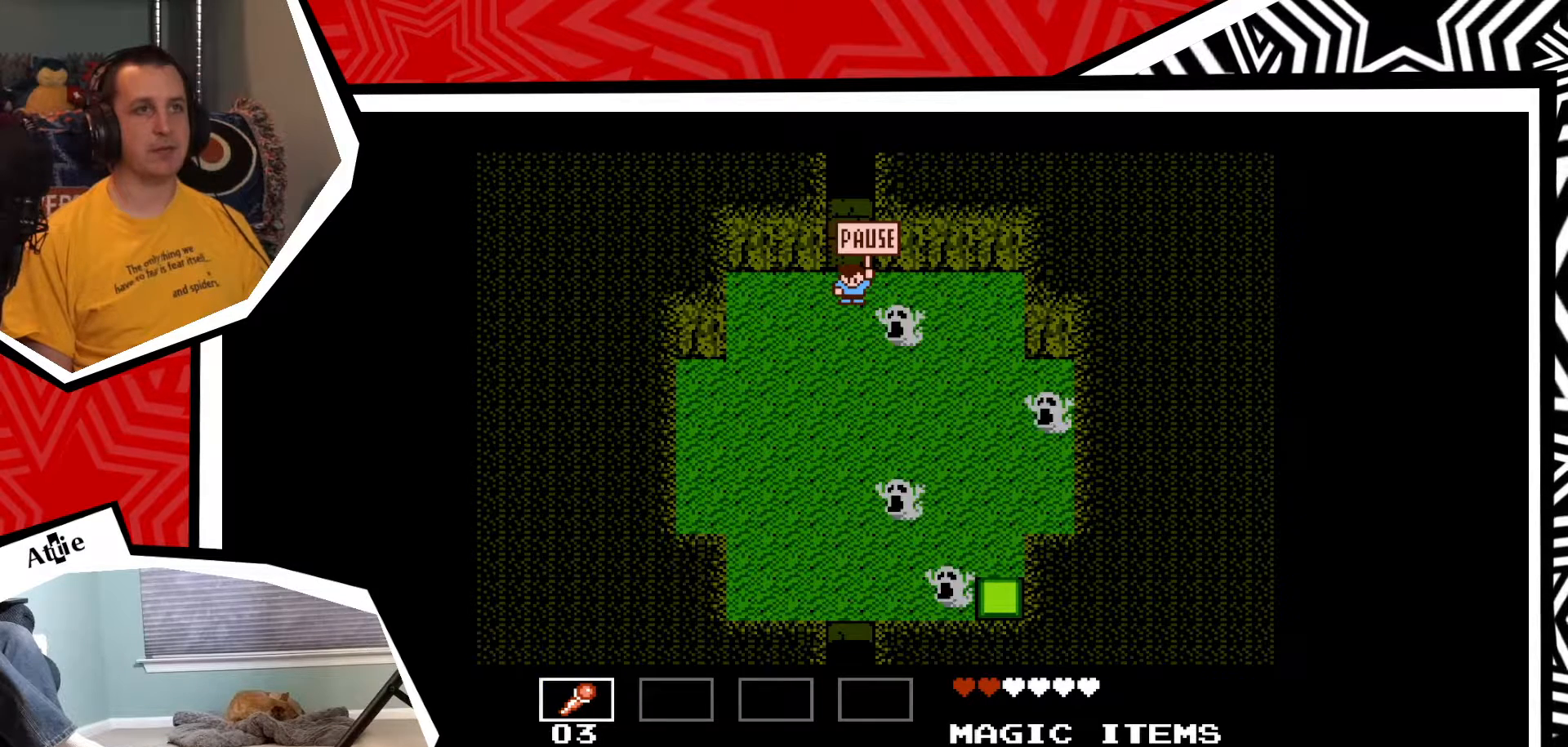
{"buttons": [], "events": [[17, "START", "down"], [167, "START", "up"]]}
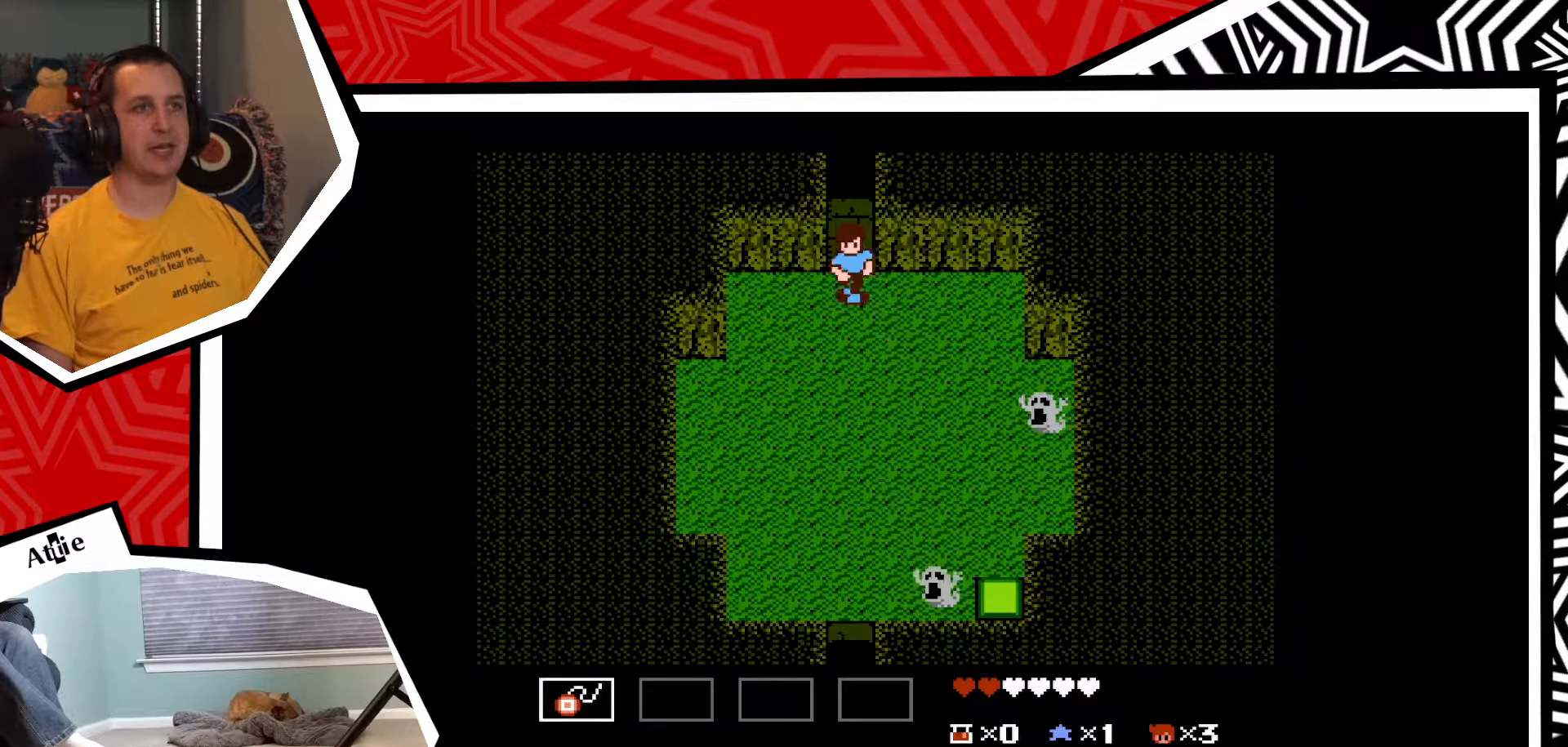
{"buttons": ["Y"], "events": [[17, "Y", "down"], [100, "Y", "up"], [167, "Y", "down"], [250, "Y", "up"], [300, "Y", "down"], [383, "Y", "up"], [450, "Y", "down"]]}
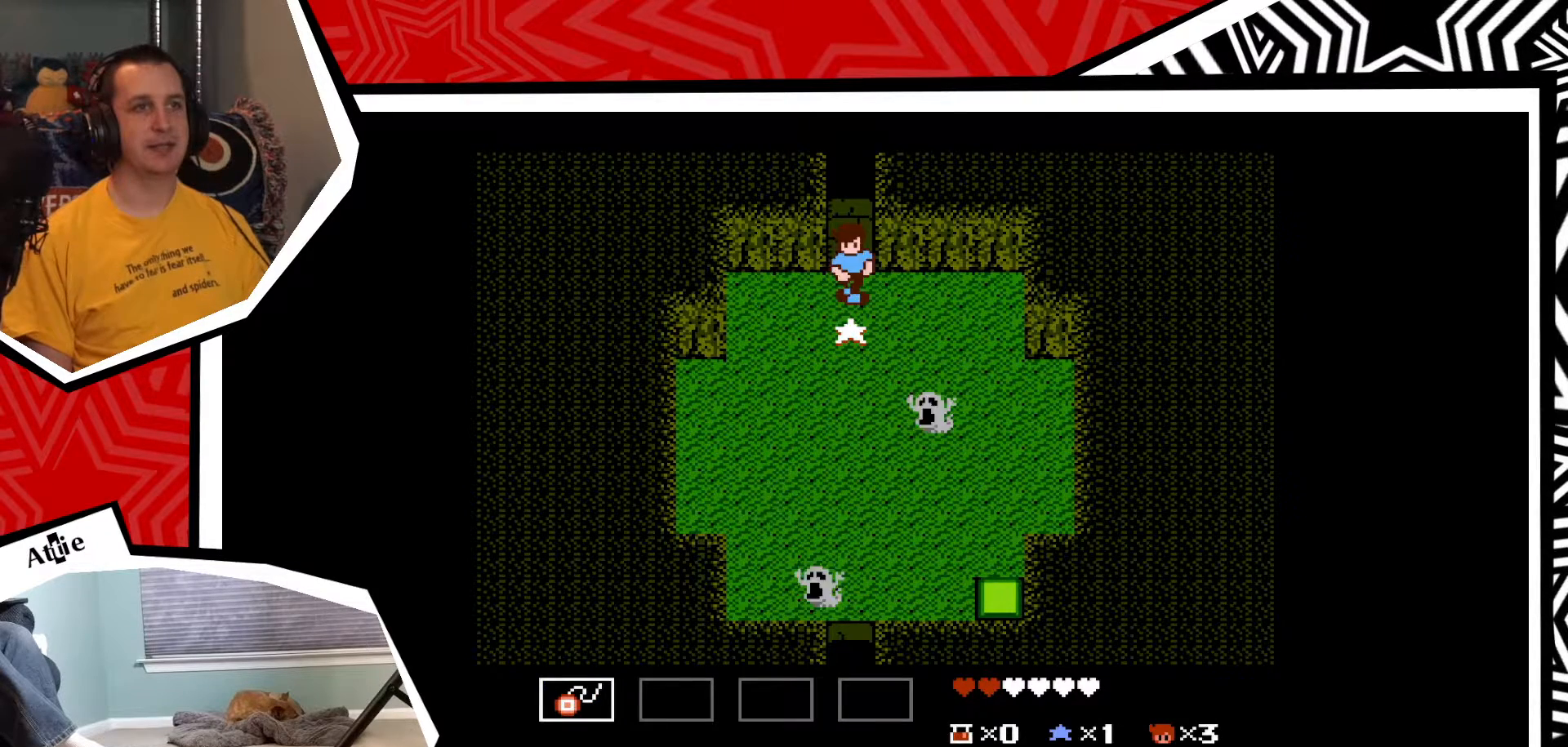
{"buttons": [], "events": [[33, "Y", "up"], [117, "Y", "down"], [217, "Y", "up"]]}
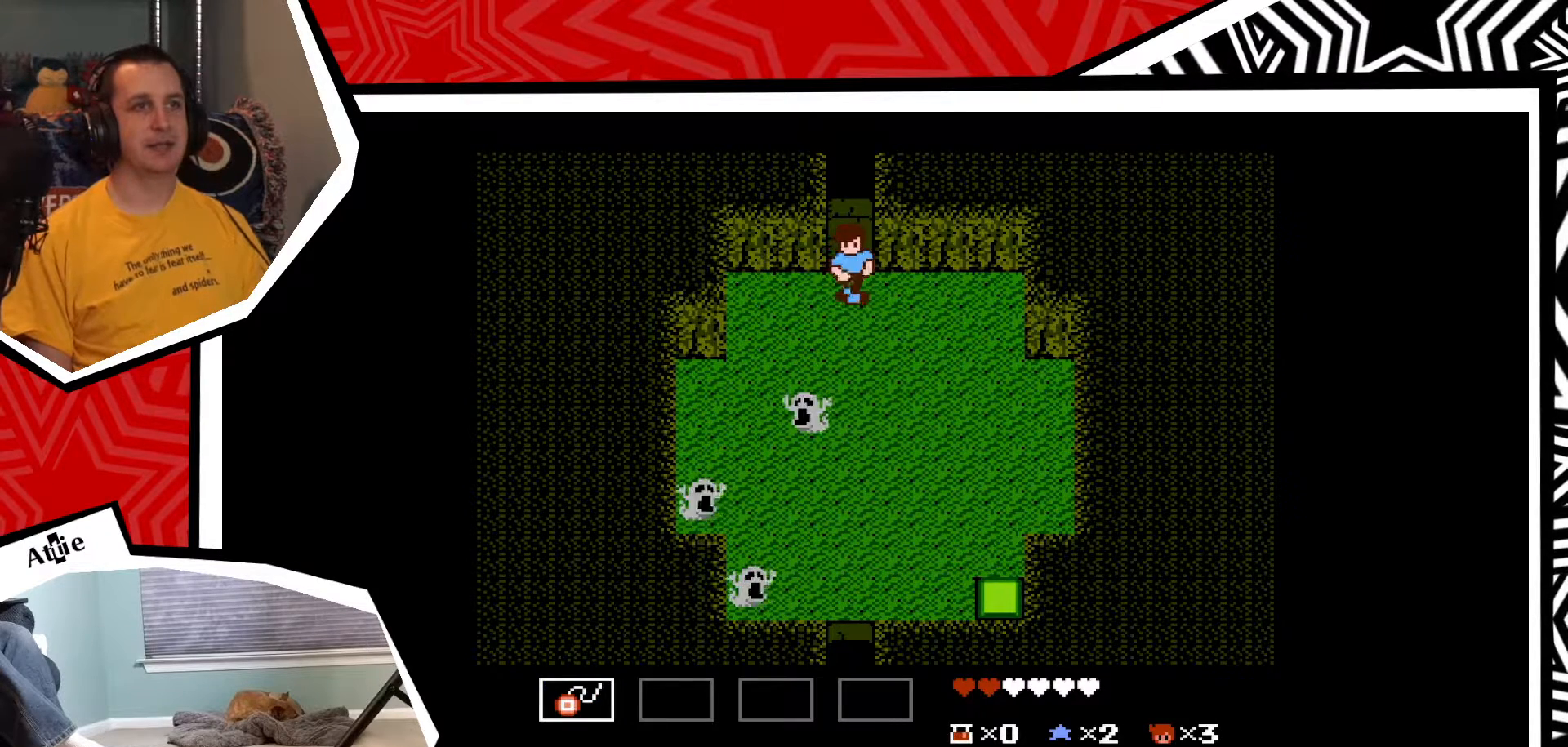
{"buttons": [], "events": [[33, "DPAD_DOWN", "down"], [350, "DPAD_DOWN", "up"]]}
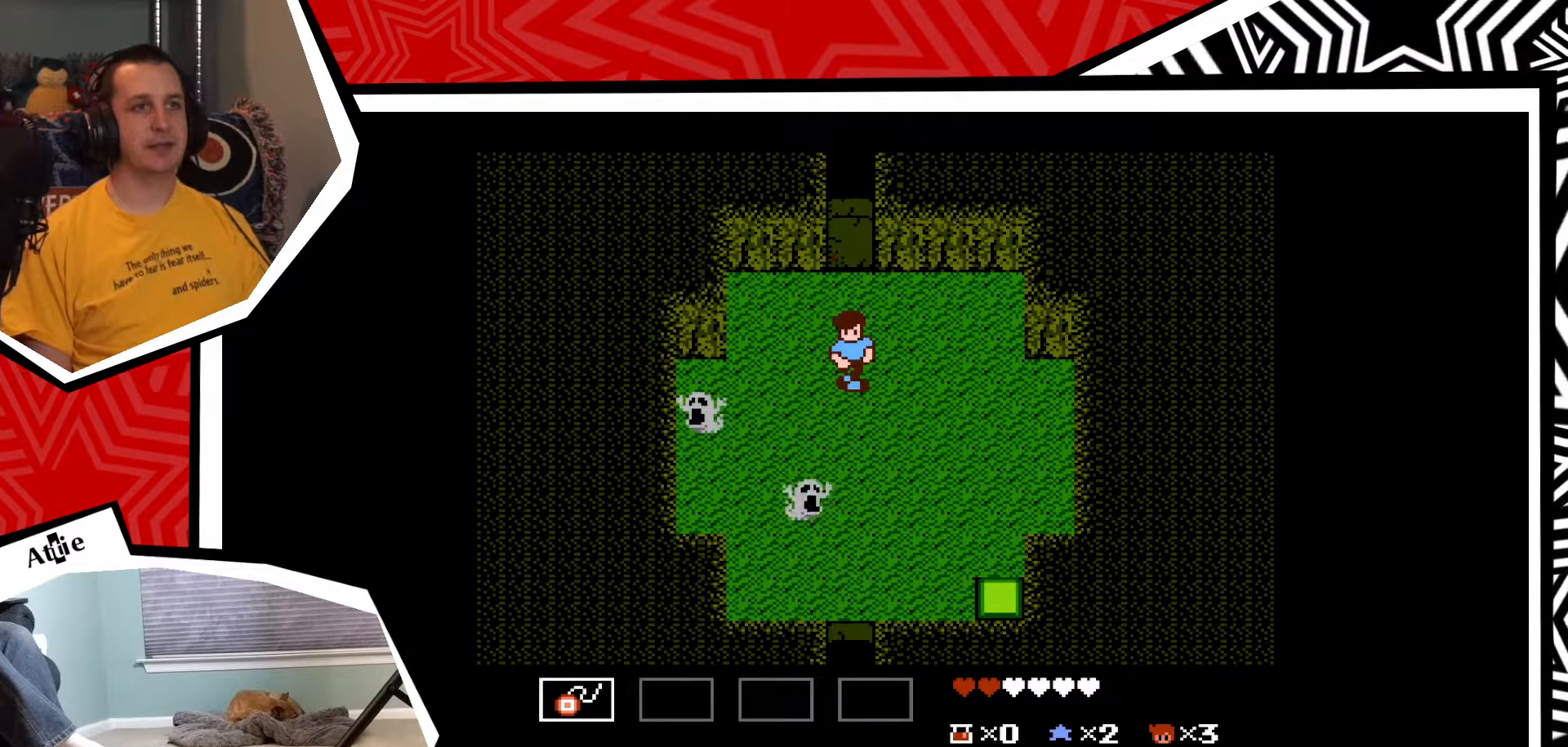
{"buttons": [], "events": []}
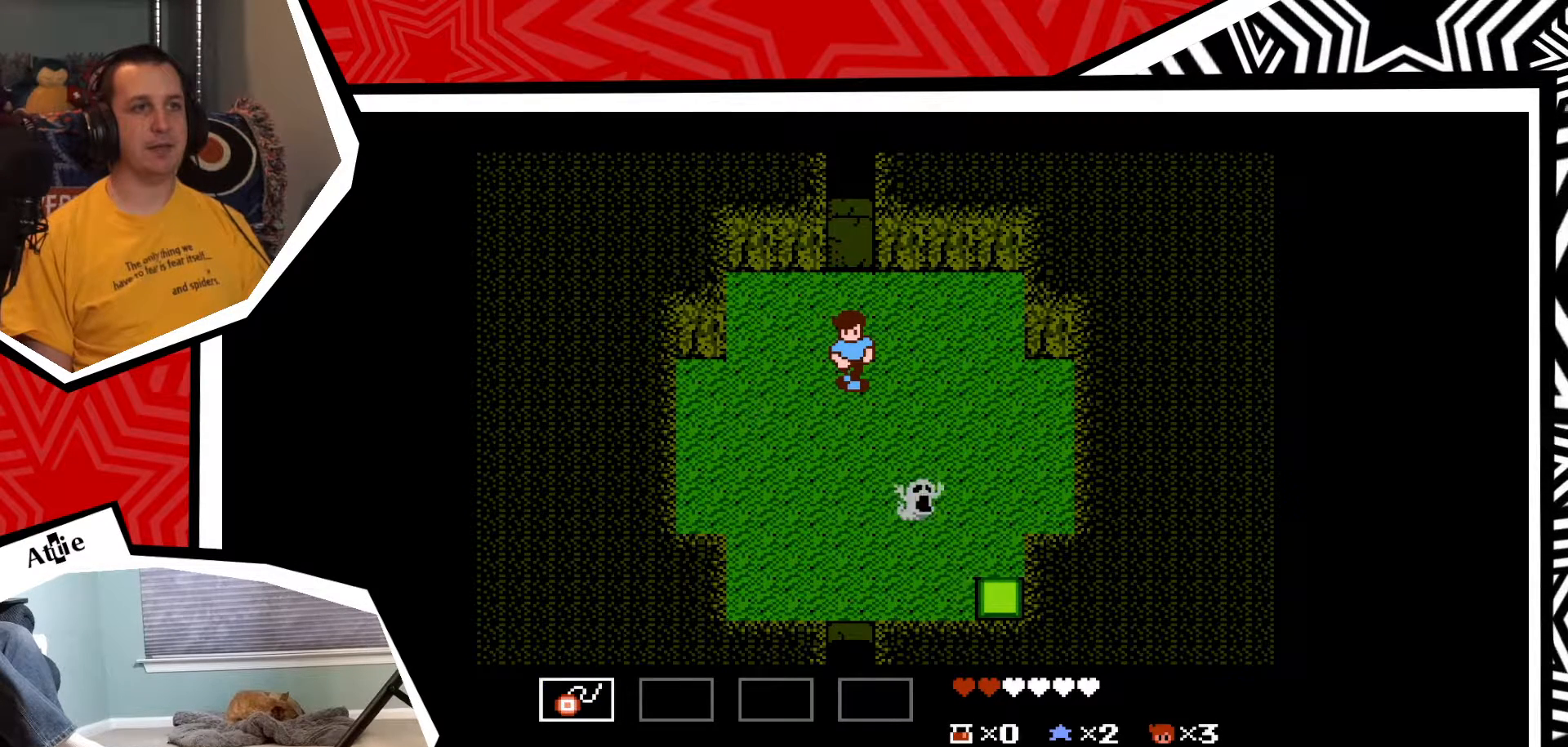
{"buttons": ["Y"], "events": [[217, "Y", "down"], [300, "Y", "up"], [317, "Y", "down"], [400, "Y", "up"], [483, "Y", "down"]]}
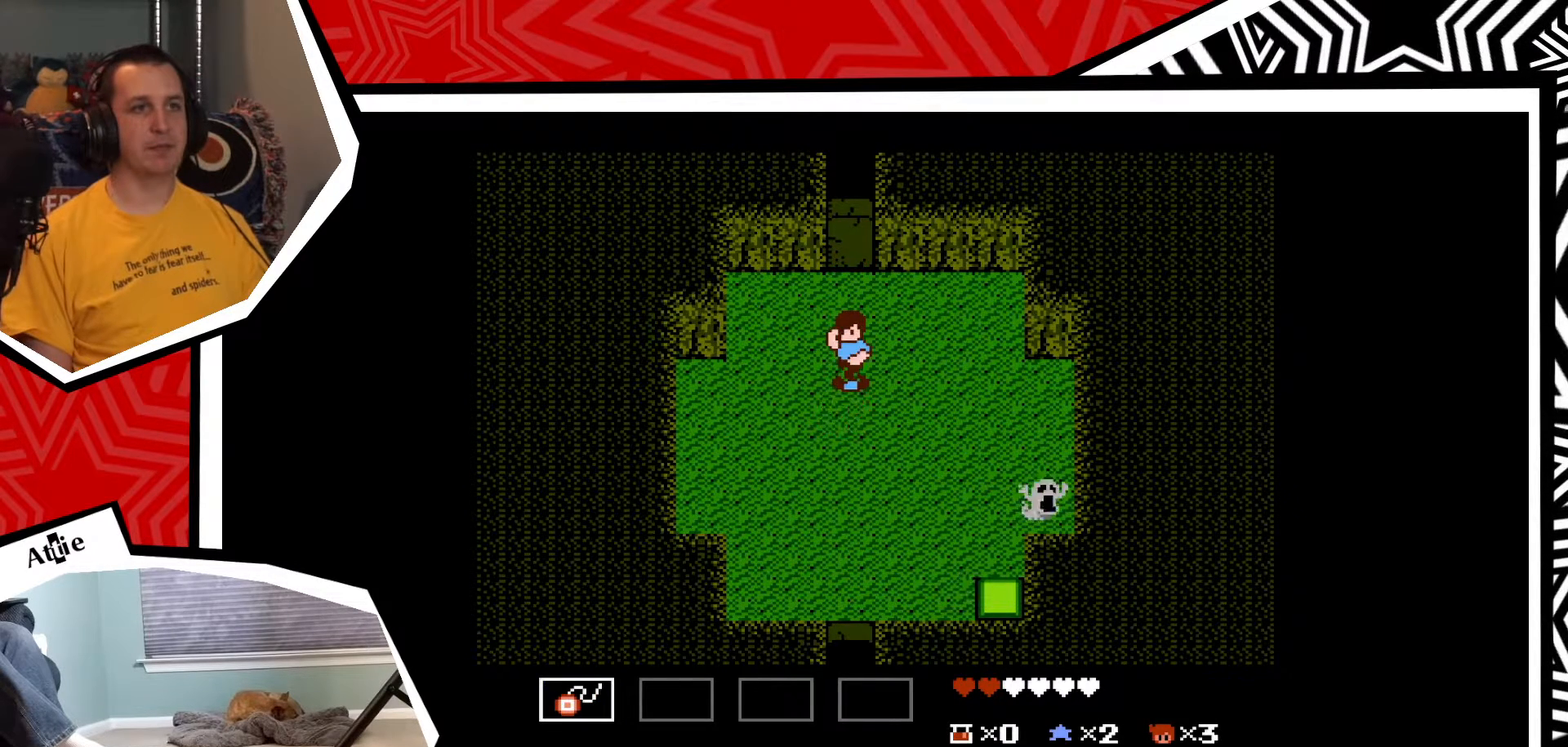
{"buttons": [], "events": [[67, "Y", "up"], [133, "Y", "down"], [217, "Y", "up"]]}
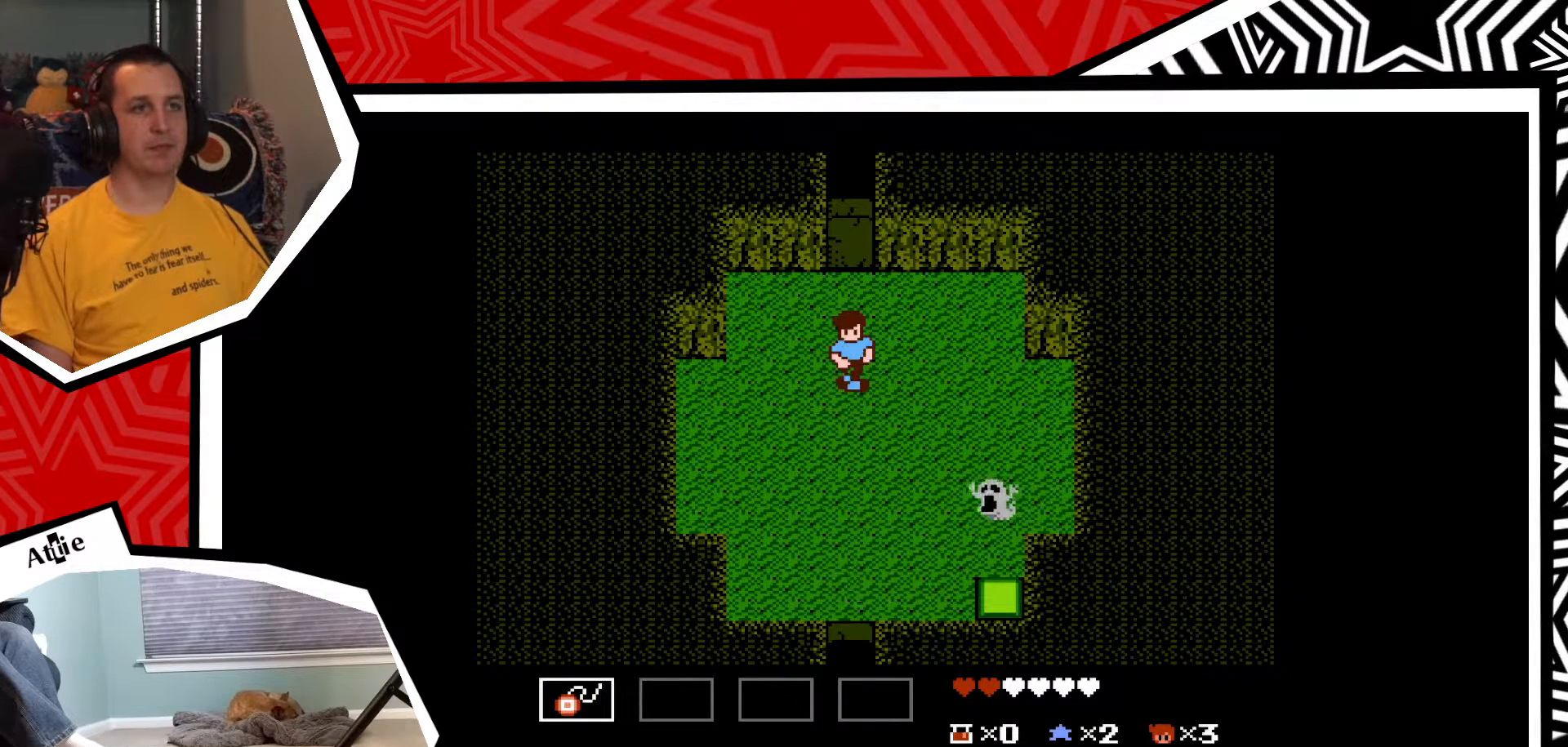
{"buttons": [], "events": [[117, "DPAD_DOWN", "down"], [433, "DPAD_DOWN", "up"], [450, "Y", "down"], [500, "Y", "up"]]}
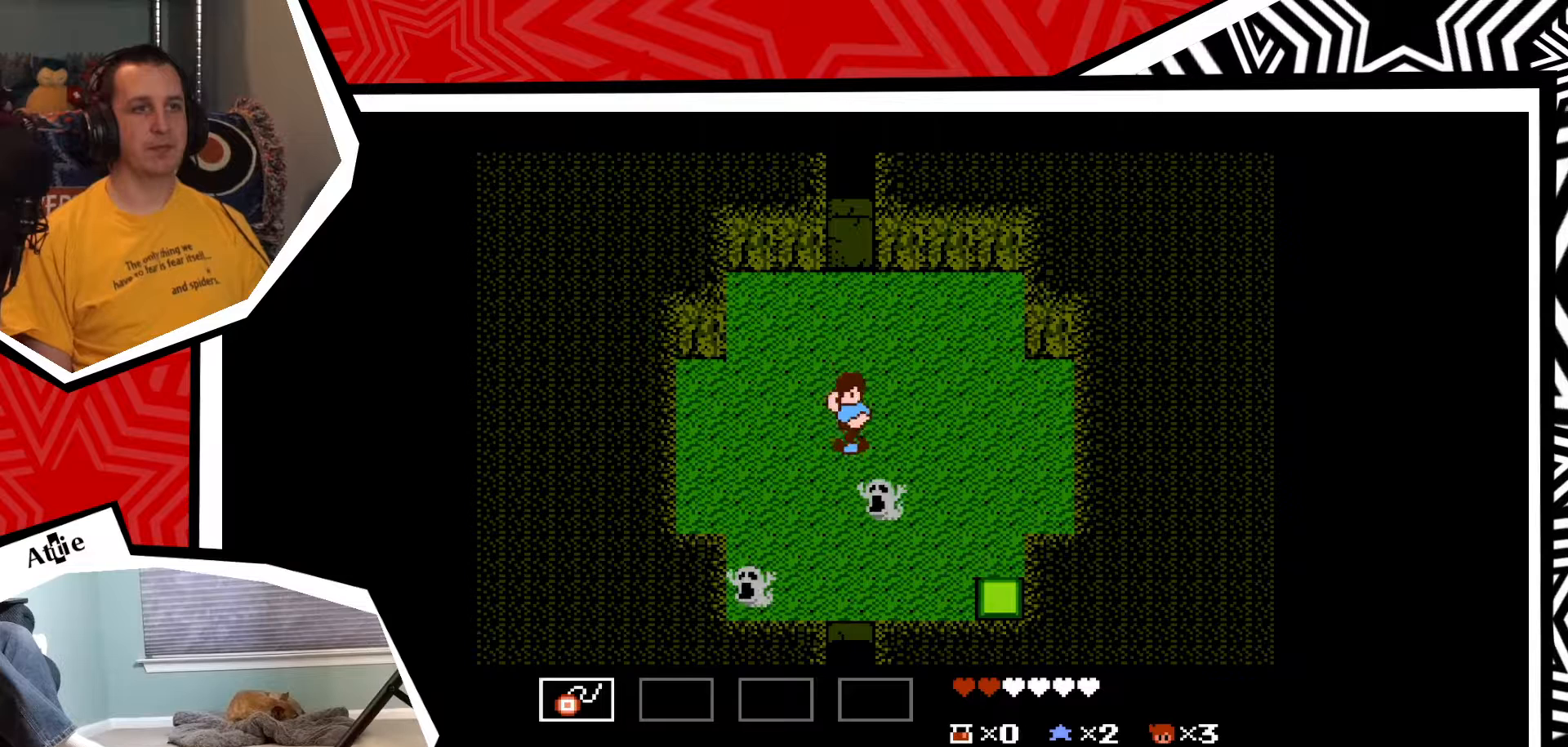
{"buttons": [], "events": [[83, "Y", "down"], [150, "Y", "up"], [217, "Y", "down"], [300, "Y", "up"], [367, "Y", "down"], [467, "Y", "up"]]}
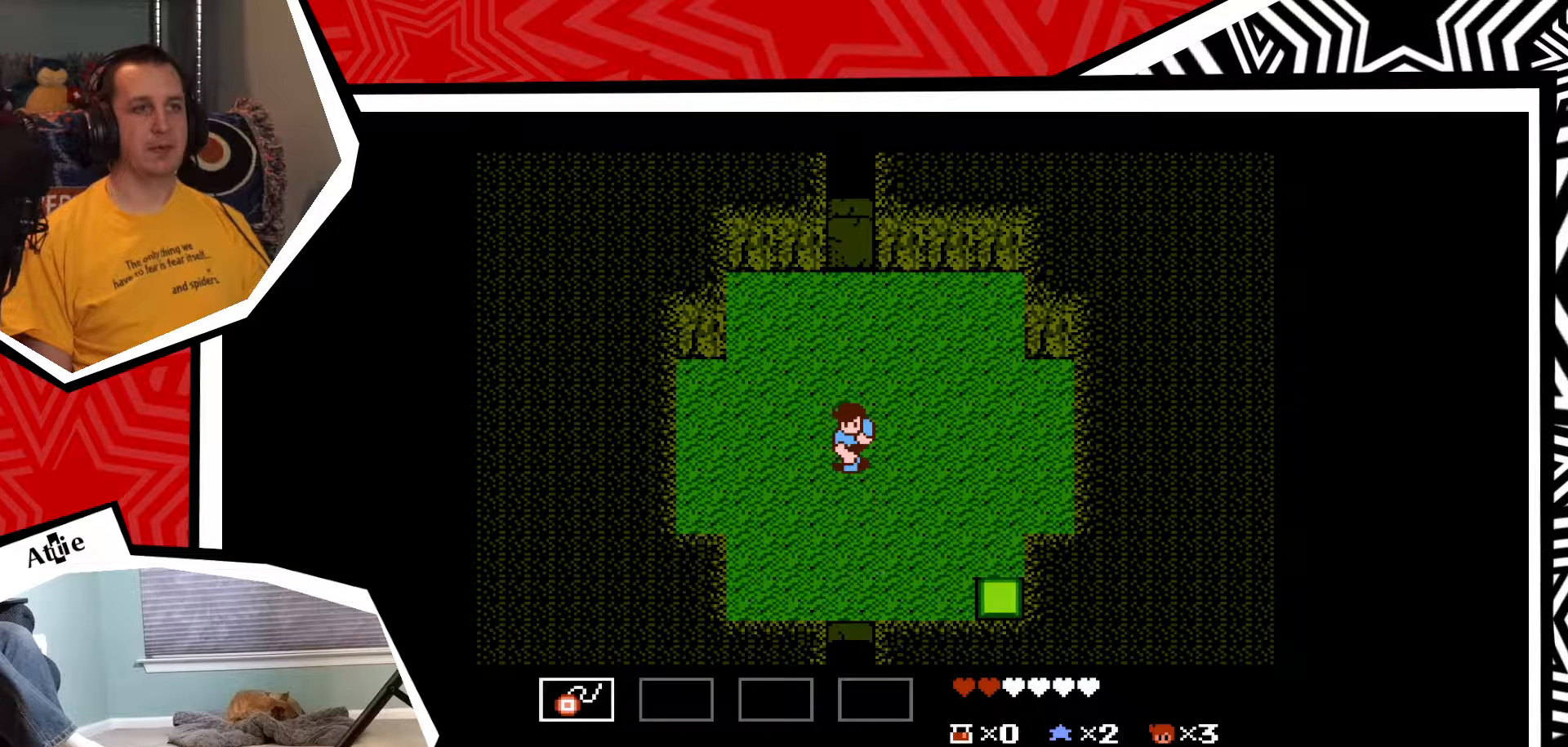
{"buttons": [], "events": [[33, "Y", "down"], [133, "Y", "up"]]}
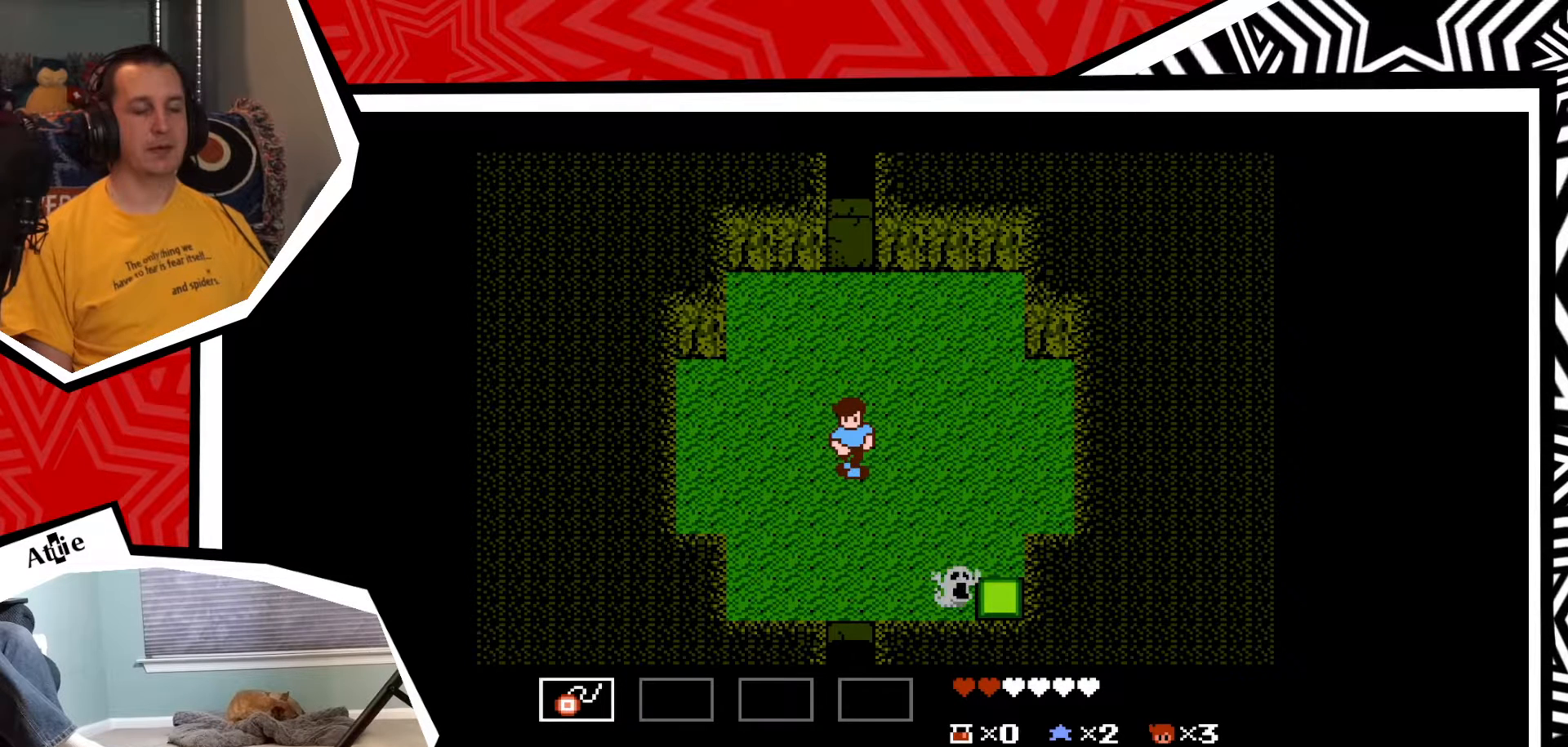
{"buttons": [], "events": [[67, "DPAD_DOWN", "down"], [217, "DPAD_DOWN", "up"]]}
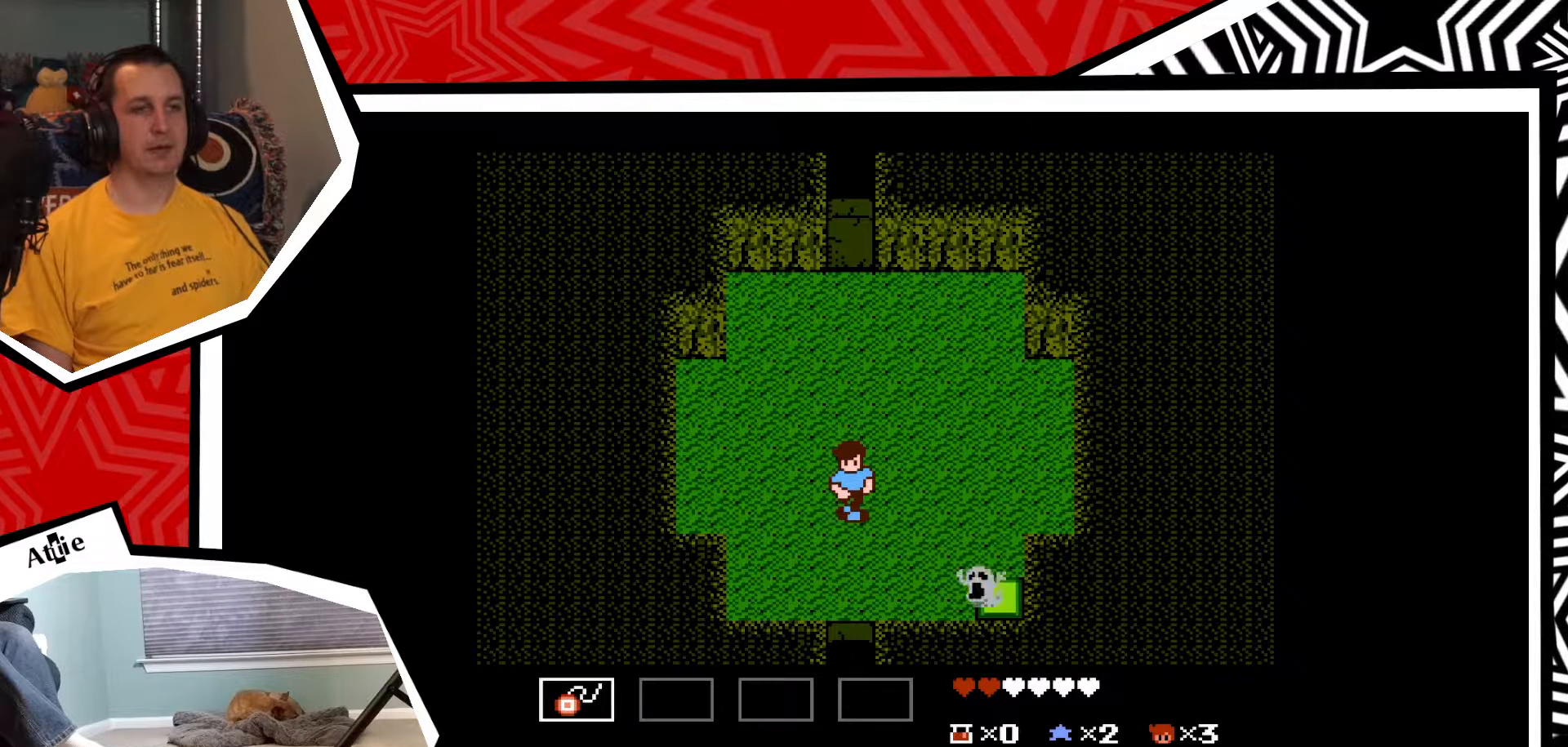
{"buttons": ["Y"], "events": [[333, "Y", "down"], [417, "Y", "up"], [483, "Y", "down"]]}
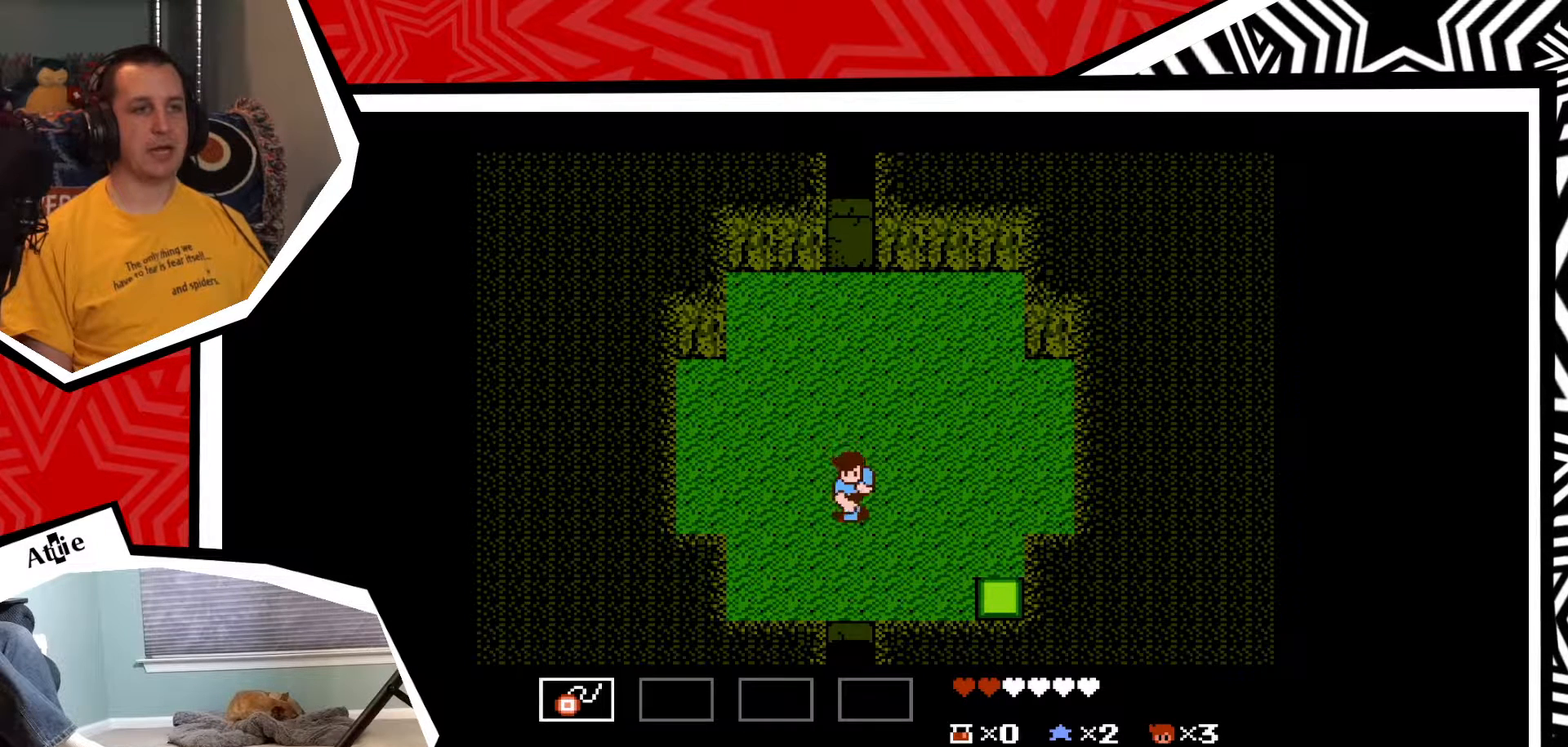
{"buttons": ["Y"], "events": [[50, "Y", "up"], [117, "Y", "down"], [217, "Y", "up"], [267, "Y", "down"], [367, "Y", "up"], [433, "Y", "down"]]}
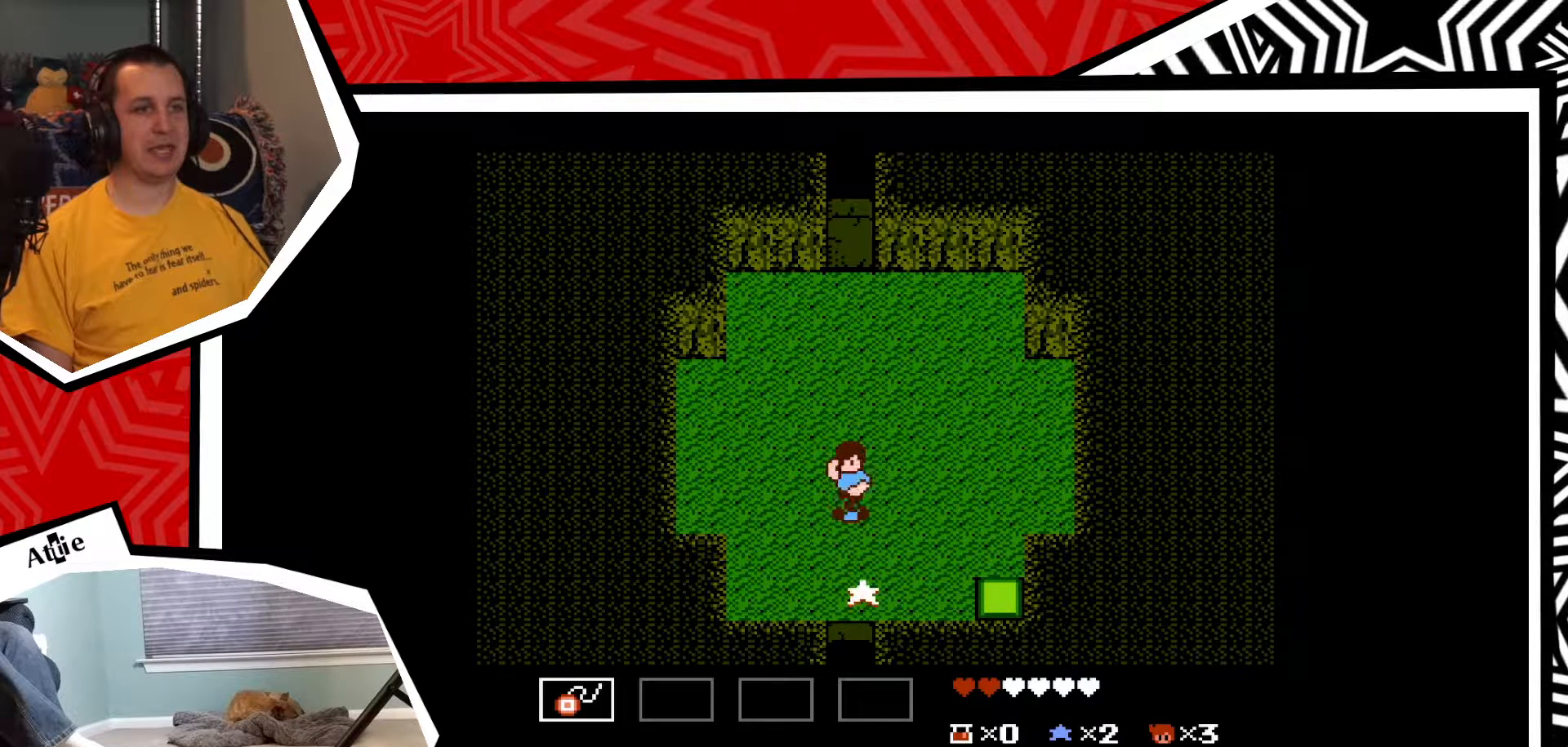
{"buttons": ["DPAD_DOWN"], "events": [[17, "Y", "up"], [300, "DPAD_DOWN", "down"]]}
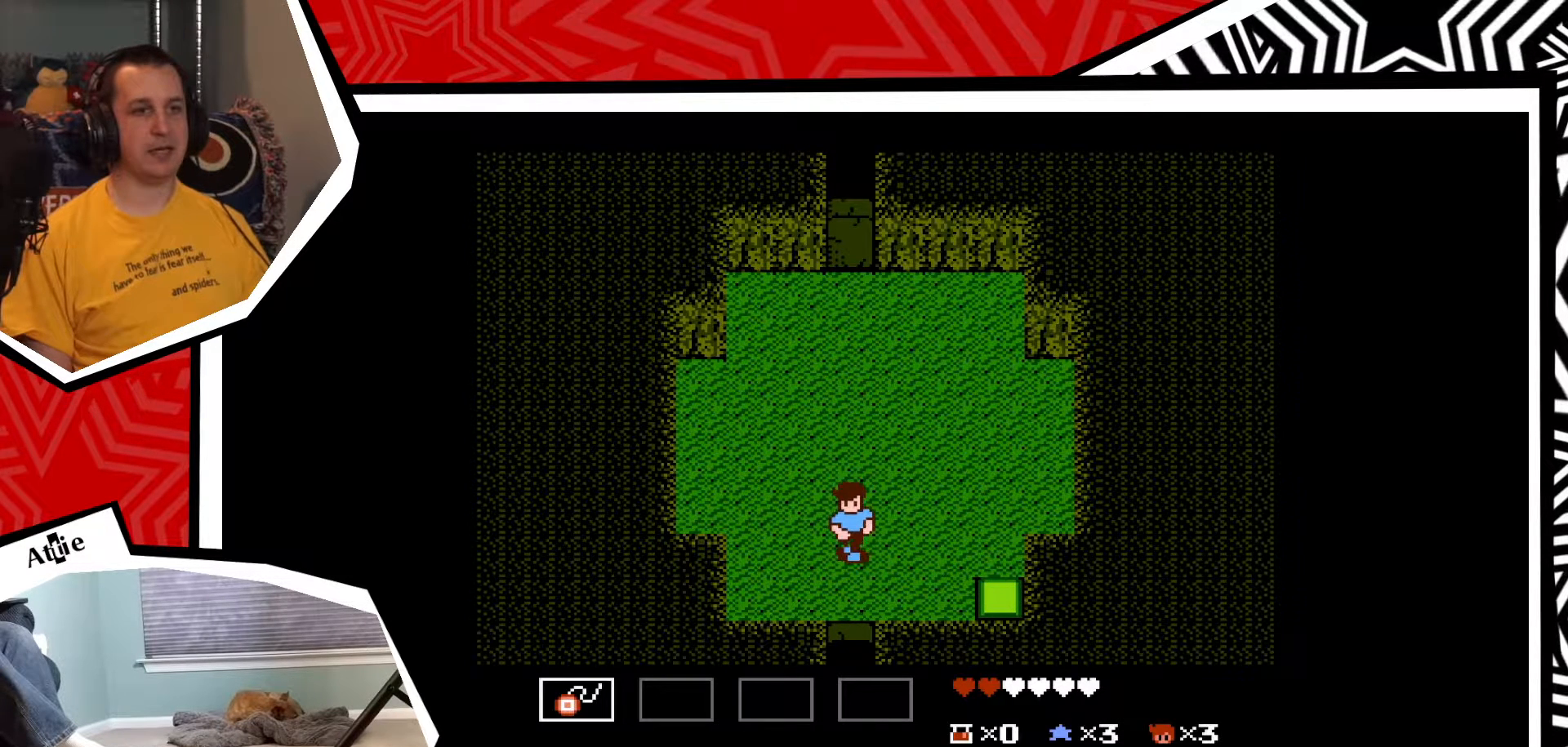
{"buttons": [], "events": [[433, "DPAD_DOWN", "up"]]}
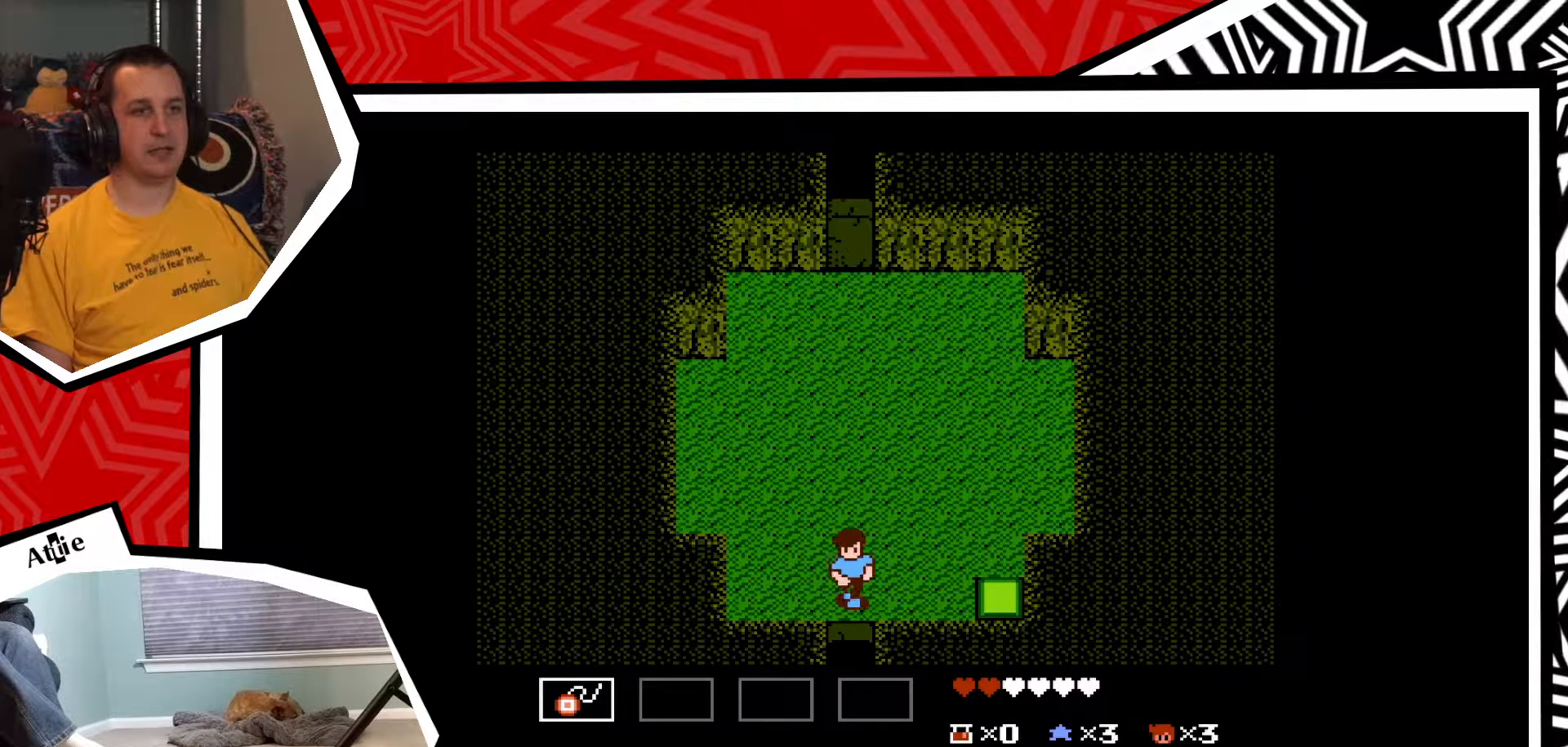
{"buttons": ["DPAD_RIGHT"], "events": [[150, "DPAD_RIGHT", "down"]]}
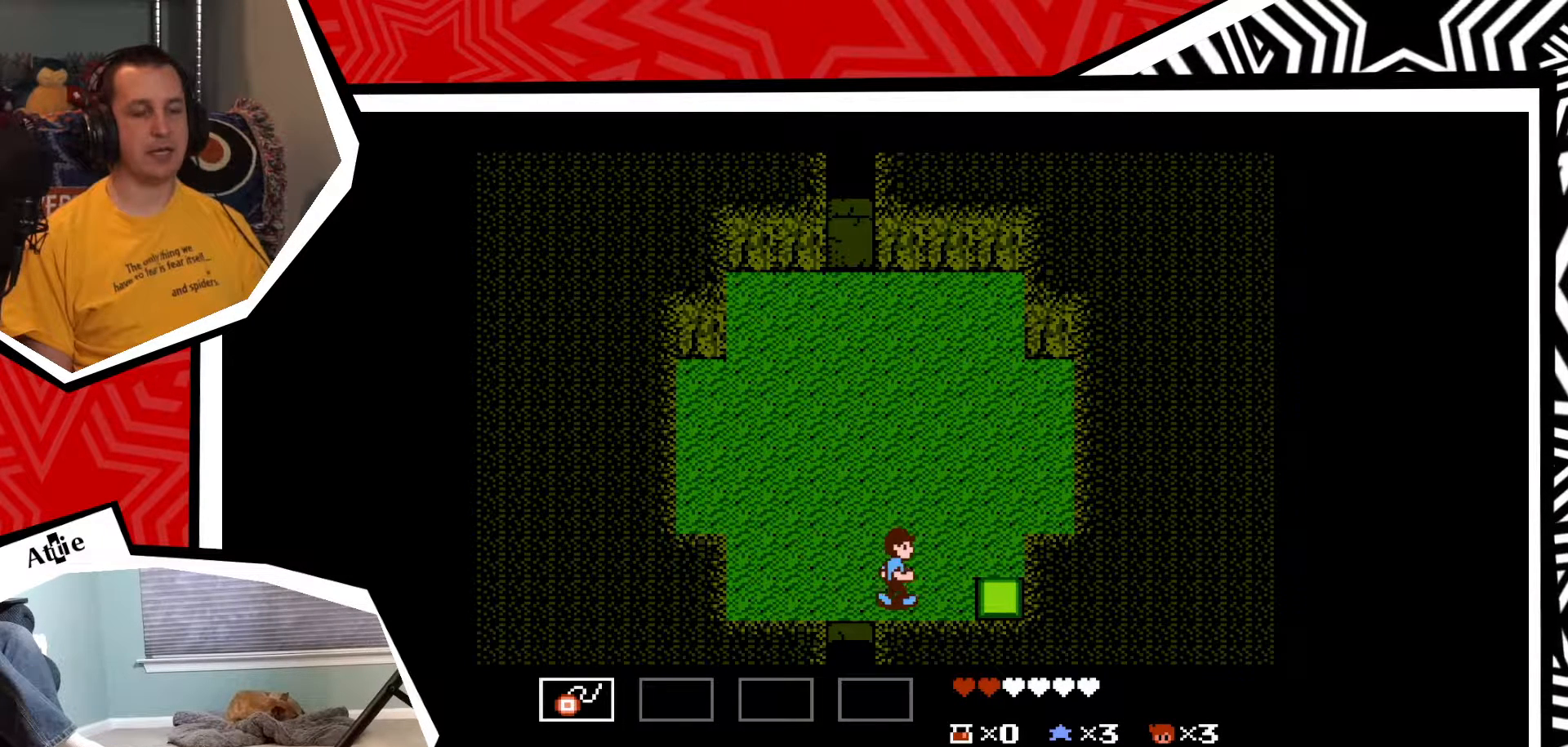
{"buttons": ["DPAD_RIGHT"], "events": [[333, "B", "down"], [467, "B", "up"]]}
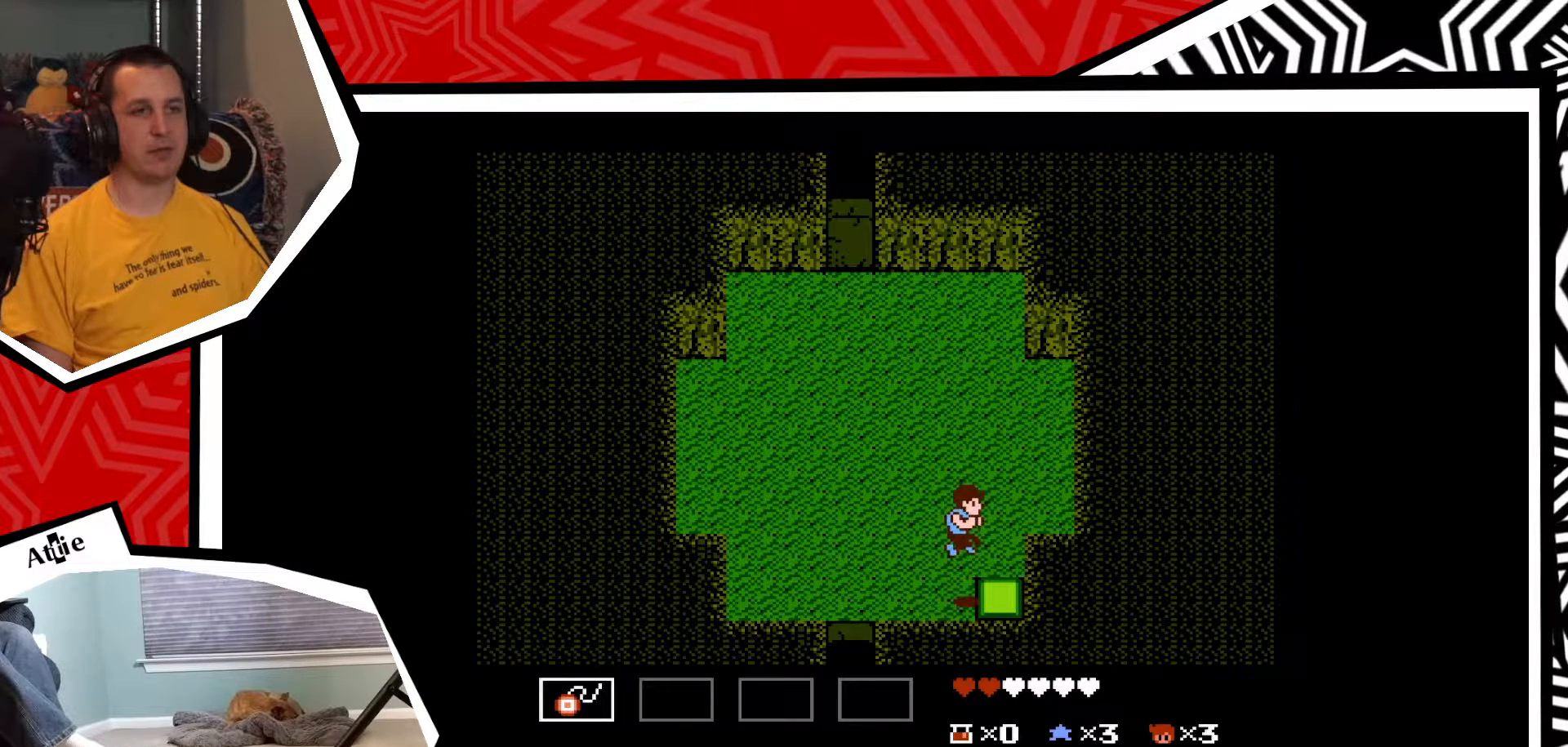
{"buttons": ["DPAD_LEFT"], "events": [[200, "DPAD_RIGHT", "up"], [417, "DPAD_LEFT", "down"]]}
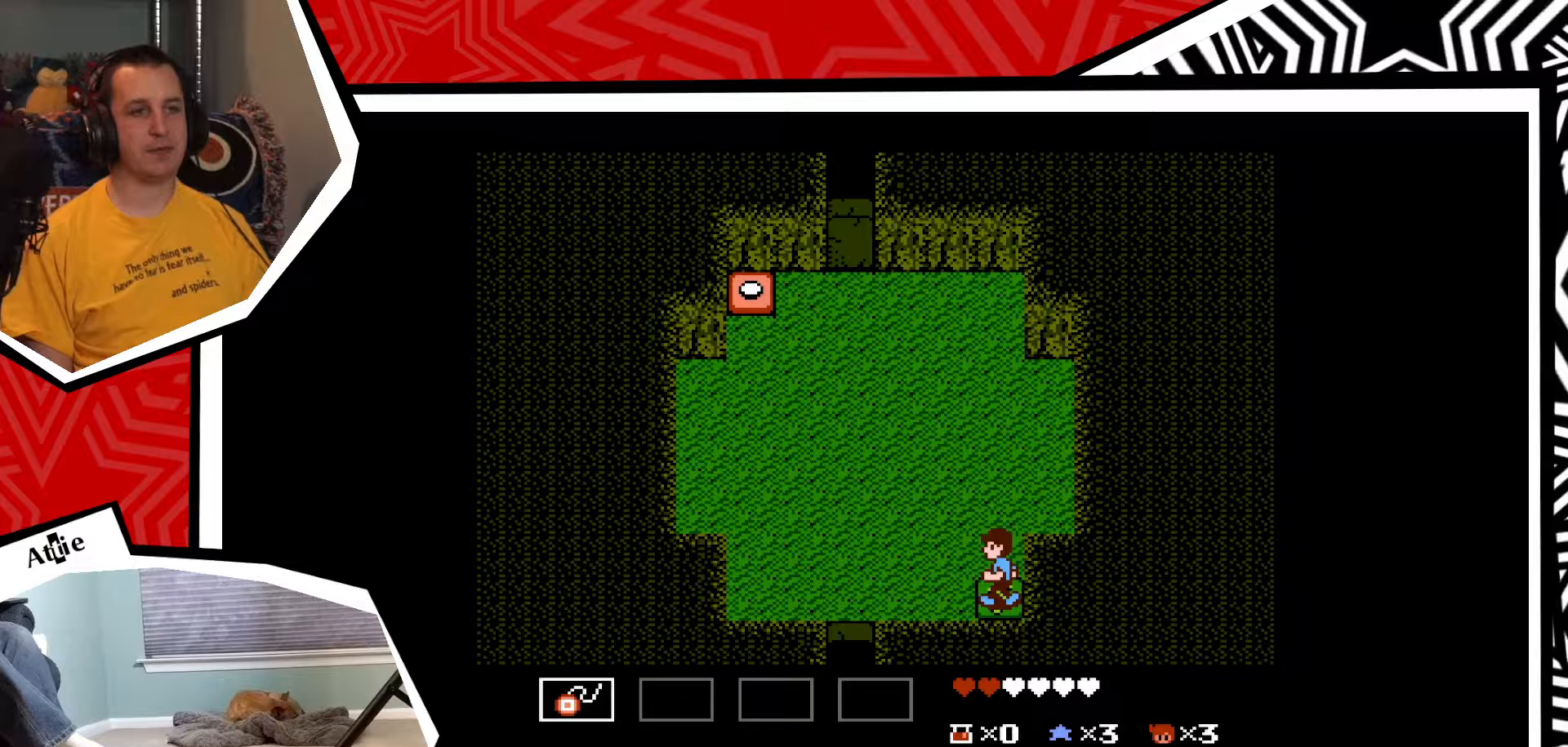
{"buttons": ["DPAD_LEFT"], "events": [[50, "B", "down"], [133, "B", "up"]]}
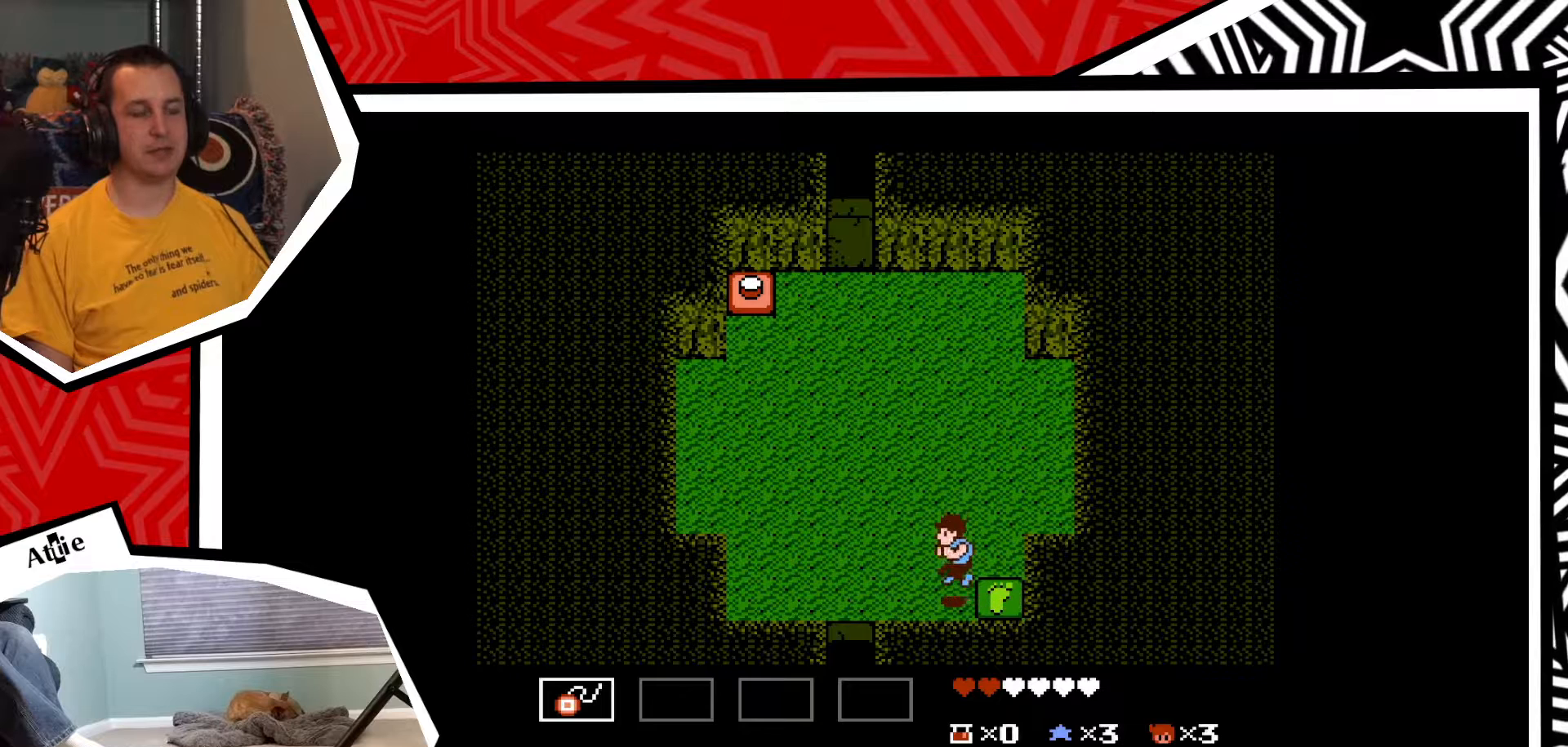
{"buttons": ["DPAD_LEFT"], "events": []}
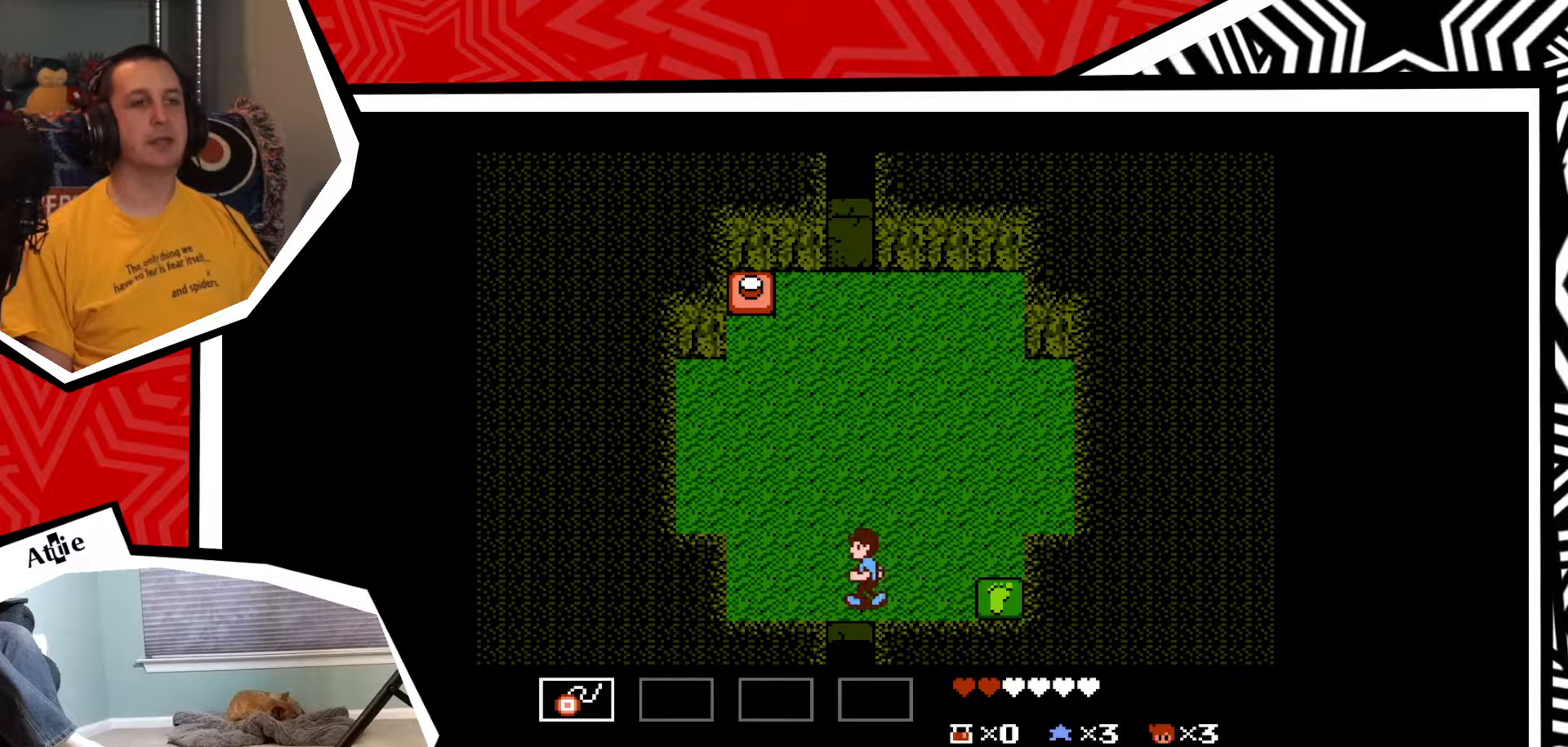
{"buttons": ["DPAD_UP", "DPAD_LEFT"], "events": [[483, "DPAD_UP", "down"]]}
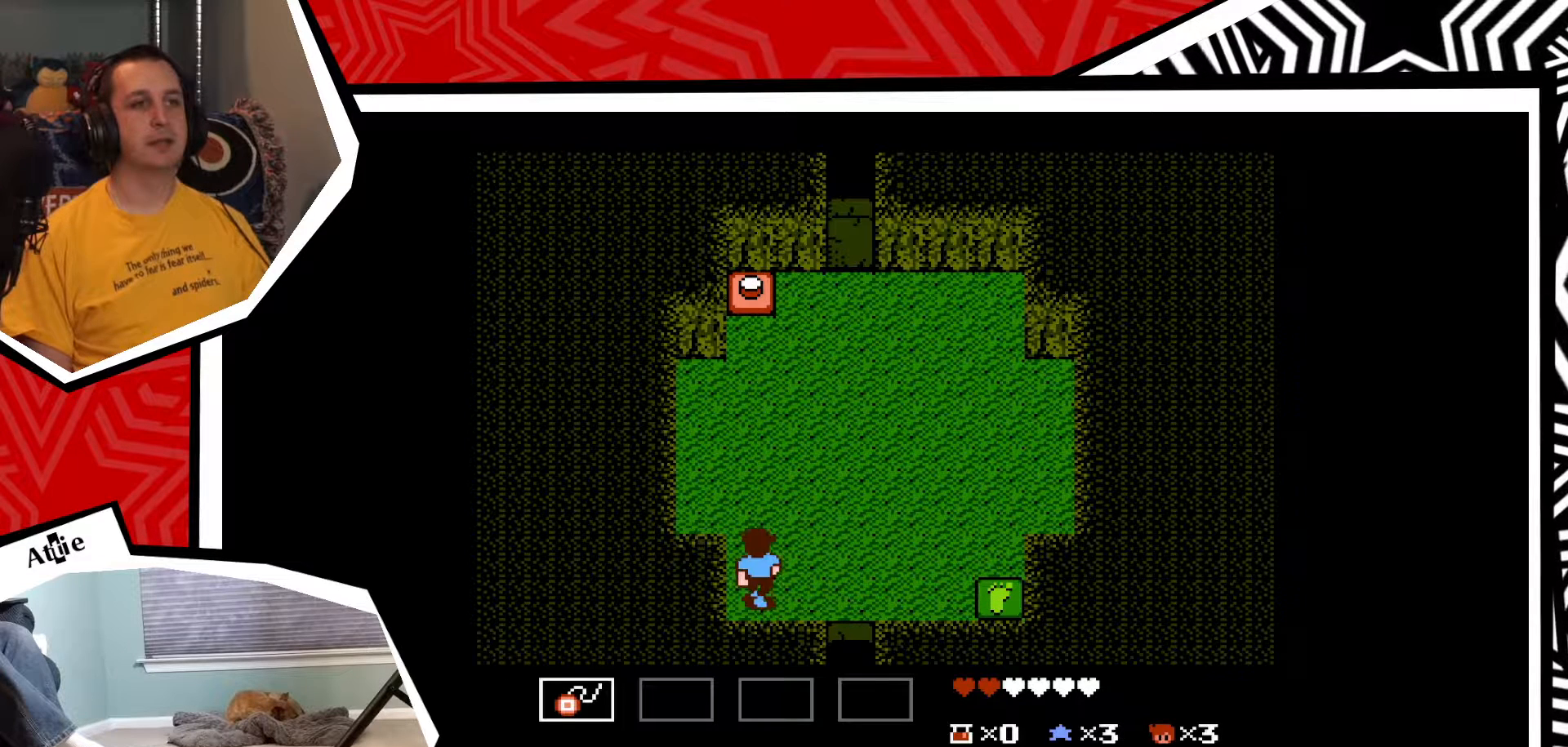
{"buttons": ["DPAD_UP"], "events": [[33, "DPAD_LEFT", "up"]]}
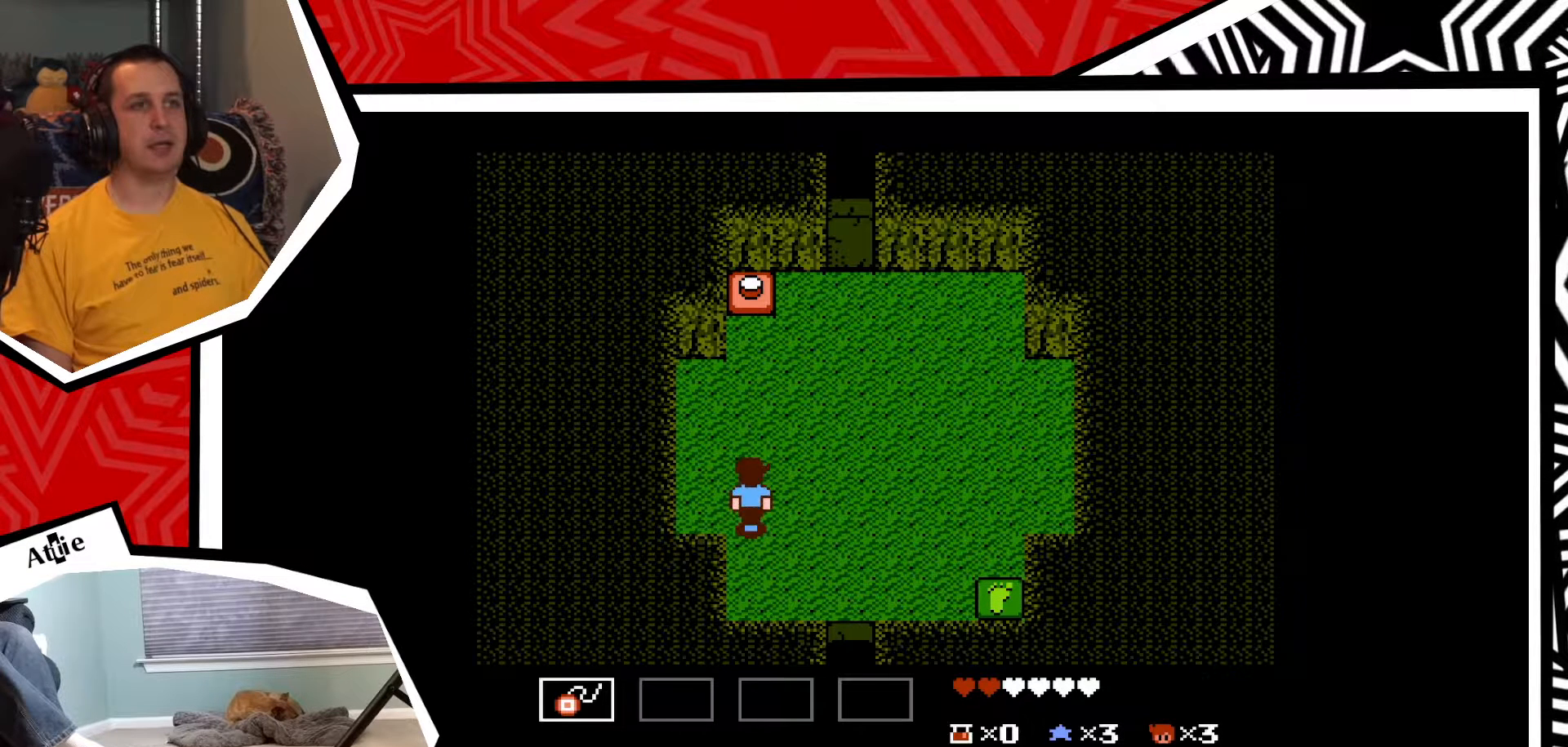
{"buttons": ["DPAD_UP"], "events": []}
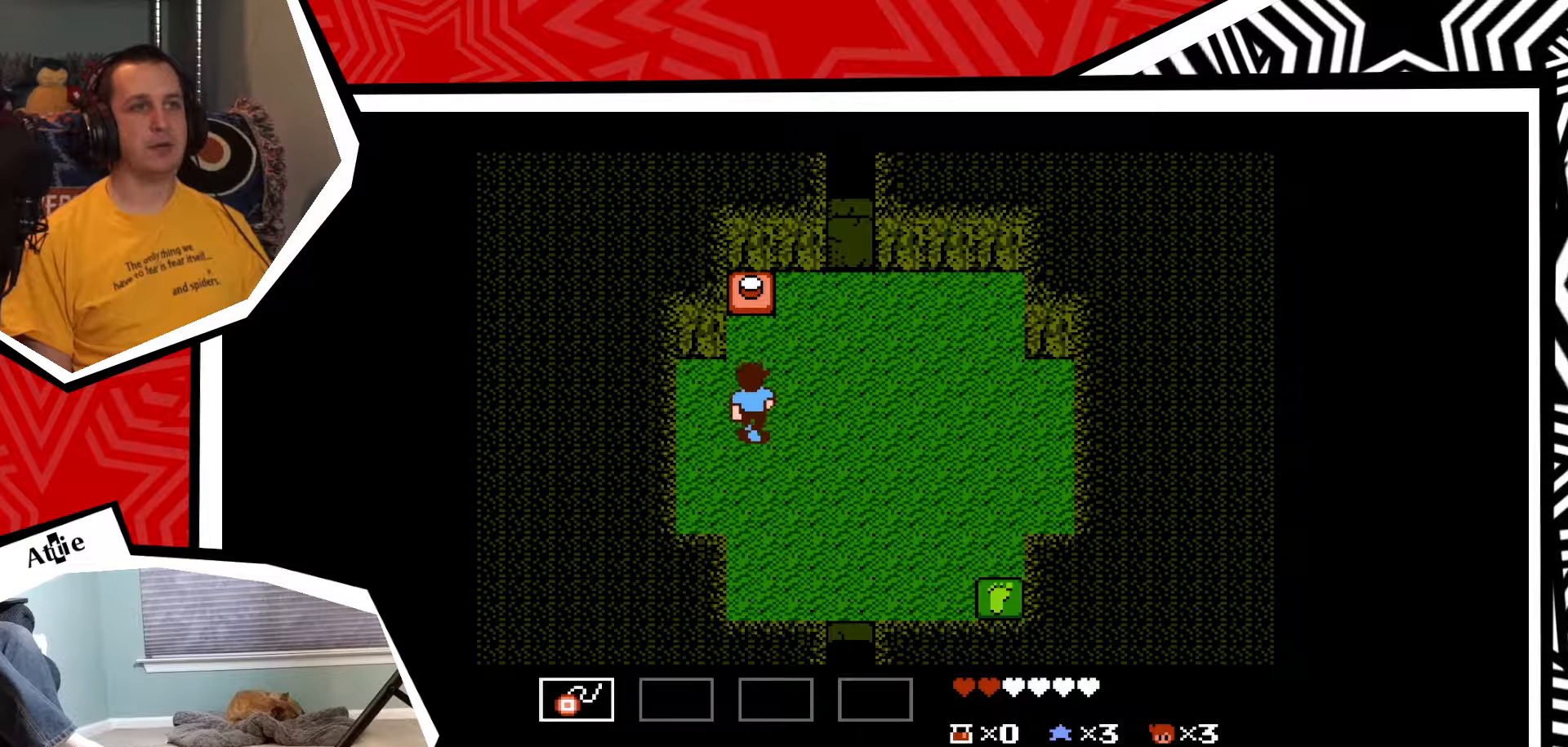
{"buttons": ["DPAD_UP"], "events": []}